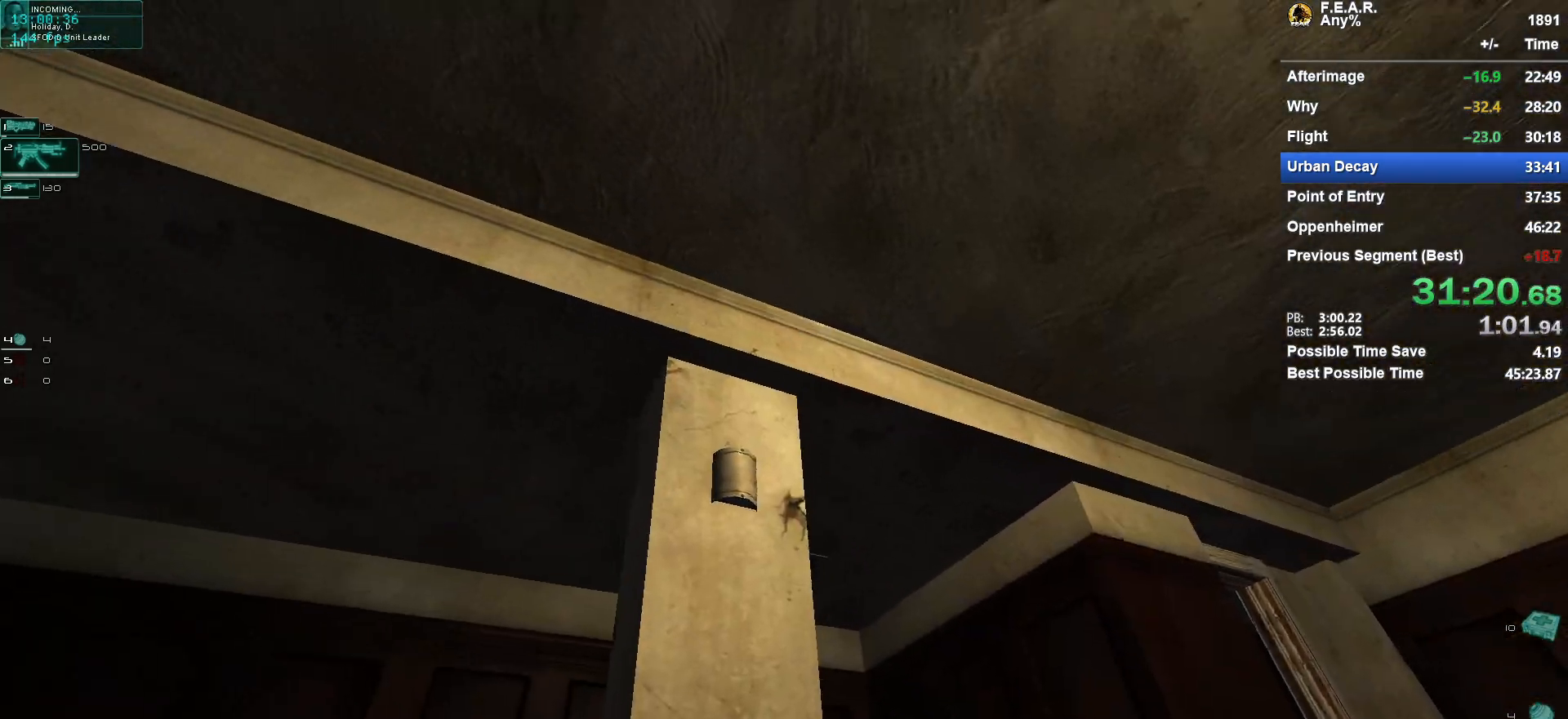
Gameplay with keyboard and mouse; each line is a JSON object with the keys and mouse buttons held at the frame after it. "events" lists presses ("down") and releases ("up") of "1", "2", "3", "4", "5", "a", "c", "ctrl", "d", "e", "escape", "f", "f5", "f9", "g", "q", "r", "s", "shift", "space", "v", "w", "x", "z", "mouse_left", "mouse_wheel" and "mouse_right" between this image and that frame as [ms after this image, input, new state], when the widget could be followed in between. "mouse_left", "mouse_wheel", "mouse_right" = the "left", "wheel", "right" buttons of the "mouse" list. No other keys are recorded. "wheel" means that the mouse wheel is clicked or scrolled. Mouse movement is not recorded.
{"keys": ["q"], "mouse": [], "events": [[67, "e", "down"], [117, "q", "up"], [351, "e", "up"], [351, "q", "down"]]}
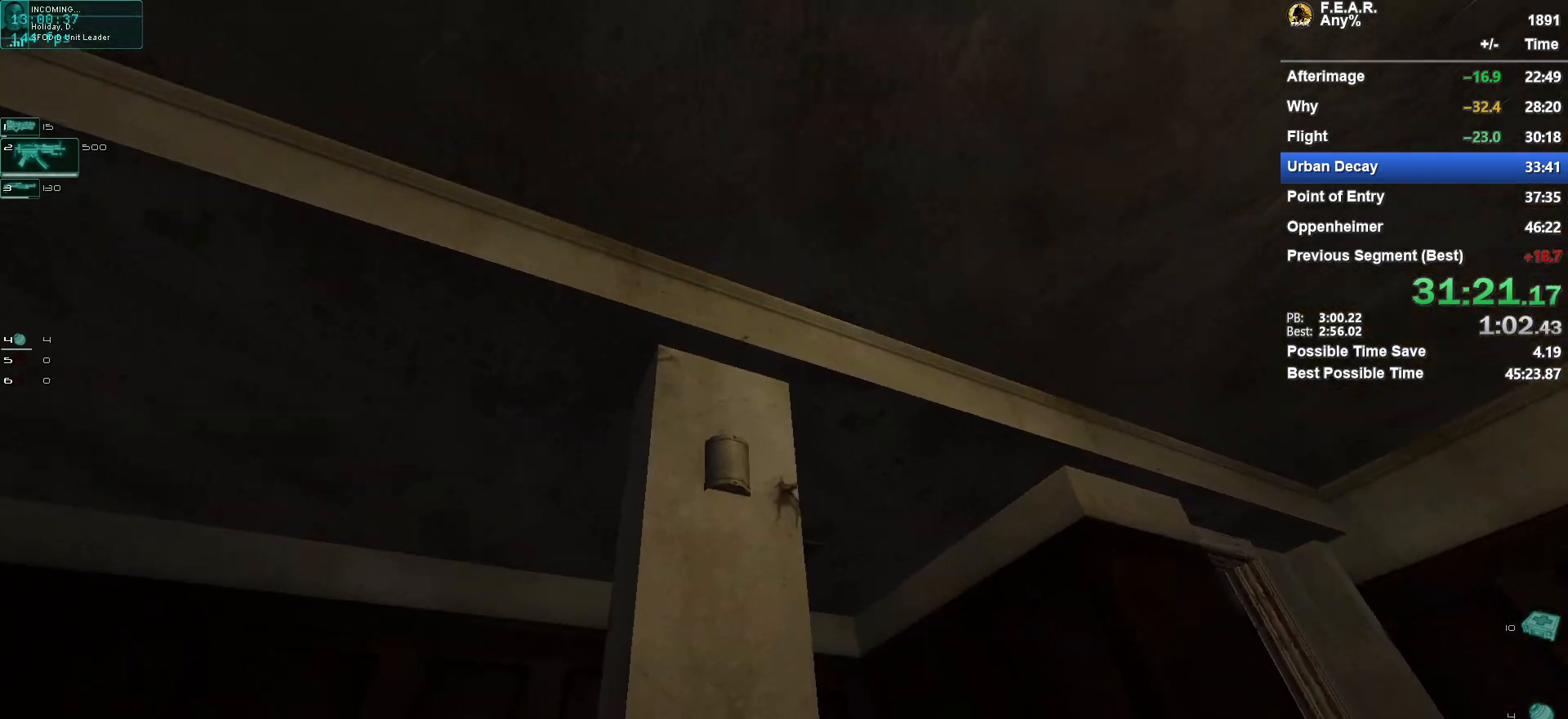
{"keys": ["e"], "mouse": [], "events": [[217, "e", "down"], [267, "q", "up"]]}
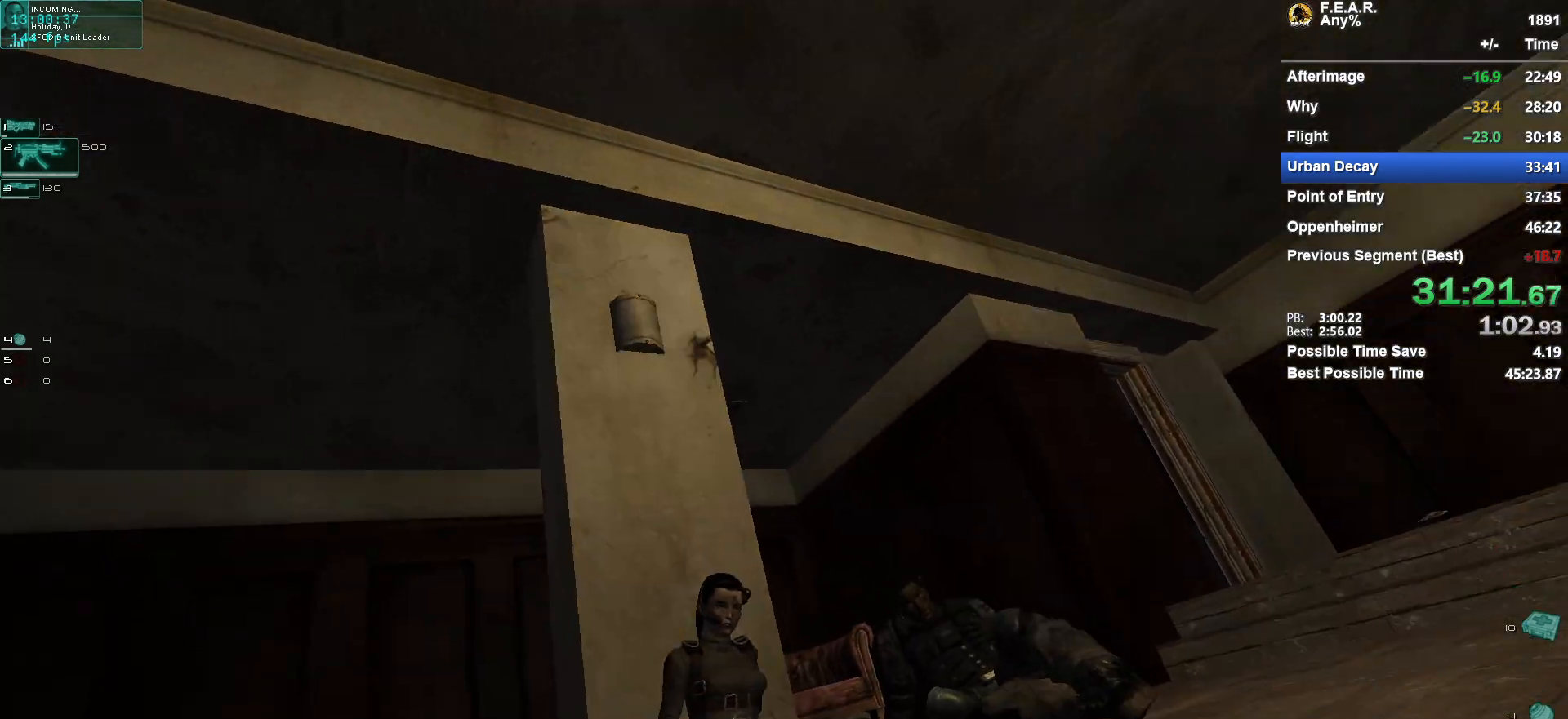
{"keys": ["e"], "mouse": [], "events": [[150, "q", "down"], [184, "e", "up"], [417, "e", "down"], [467, "q", "up"]]}
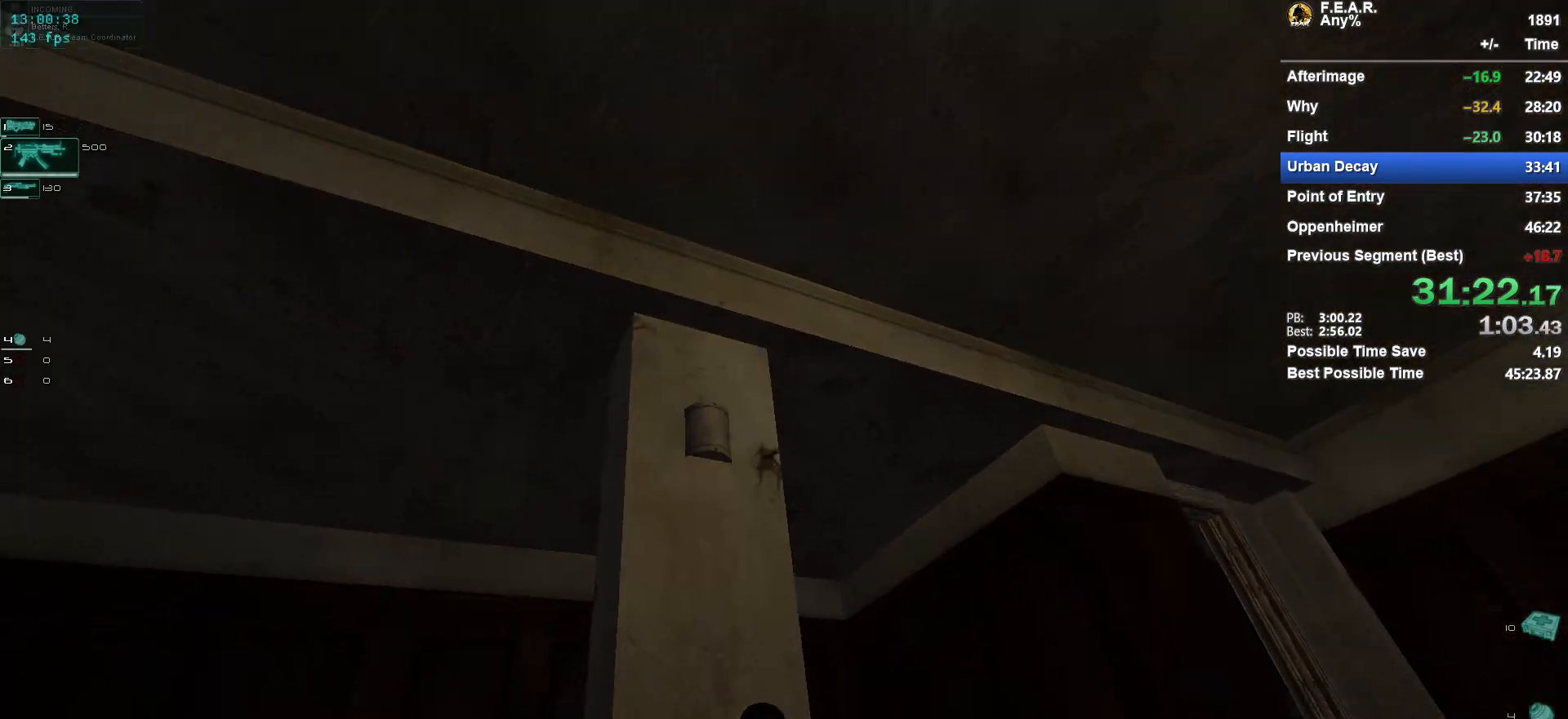
{"keys": ["q"], "mouse": [], "events": [[433, "q", "down"], [484, "e", "up"]]}
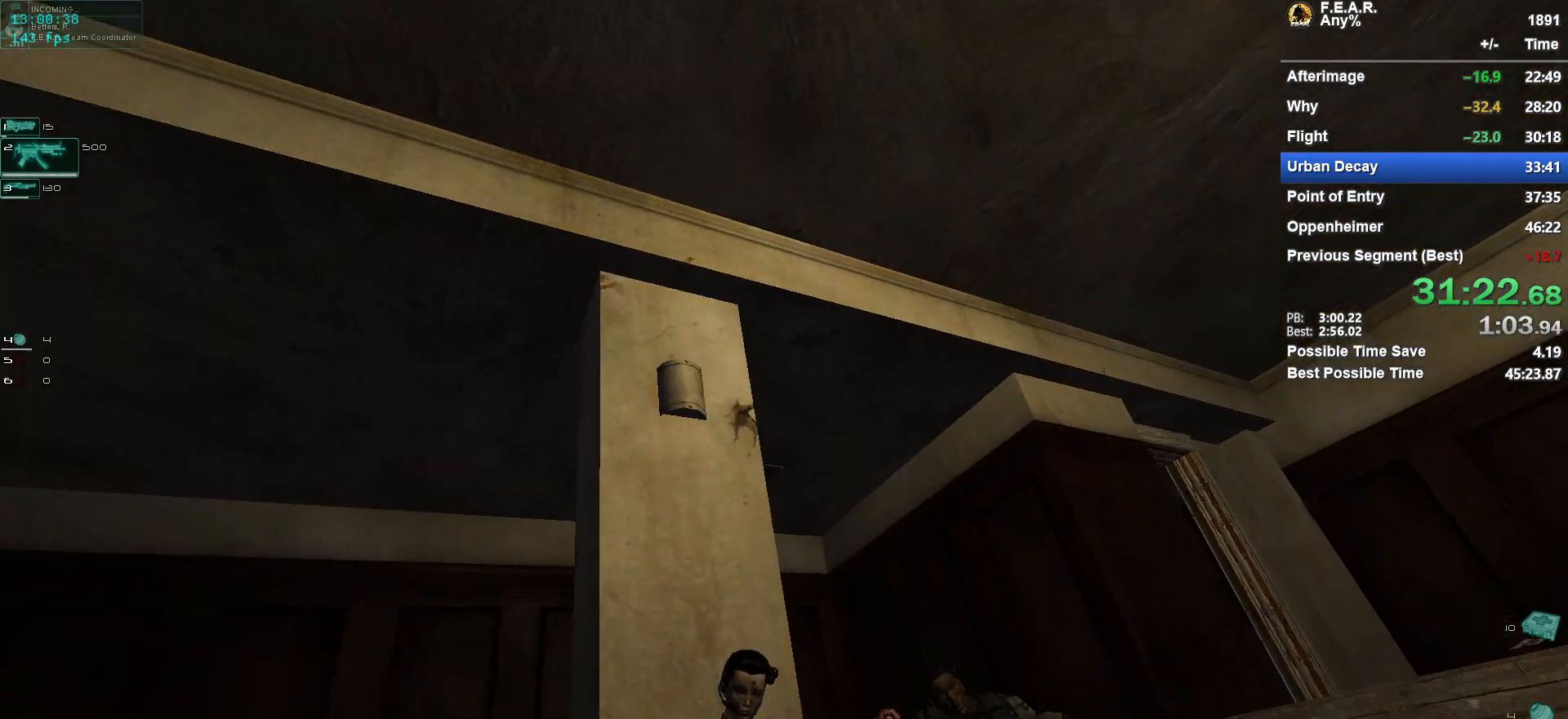
{"keys": ["q"], "mouse": [], "events": [[217, "e", "down"], [217, "q", "up"], [401, "q", "down"], [451, "e", "up"]]}
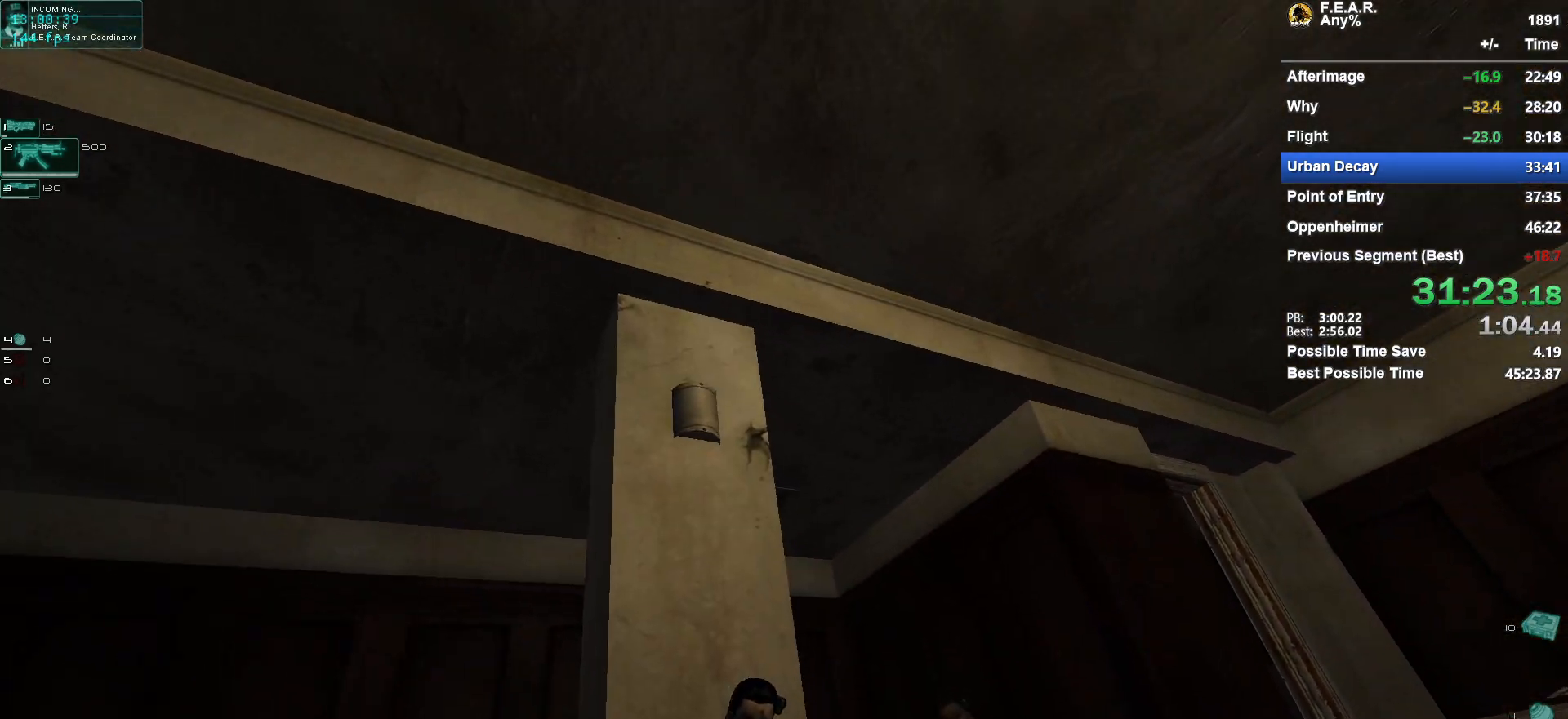
{"keys": ["q"], "mouse": [], "events": [[100, "e", "down"], [150, "q", "up"], [333, "e", "up"], [333, "q", "down"]]}
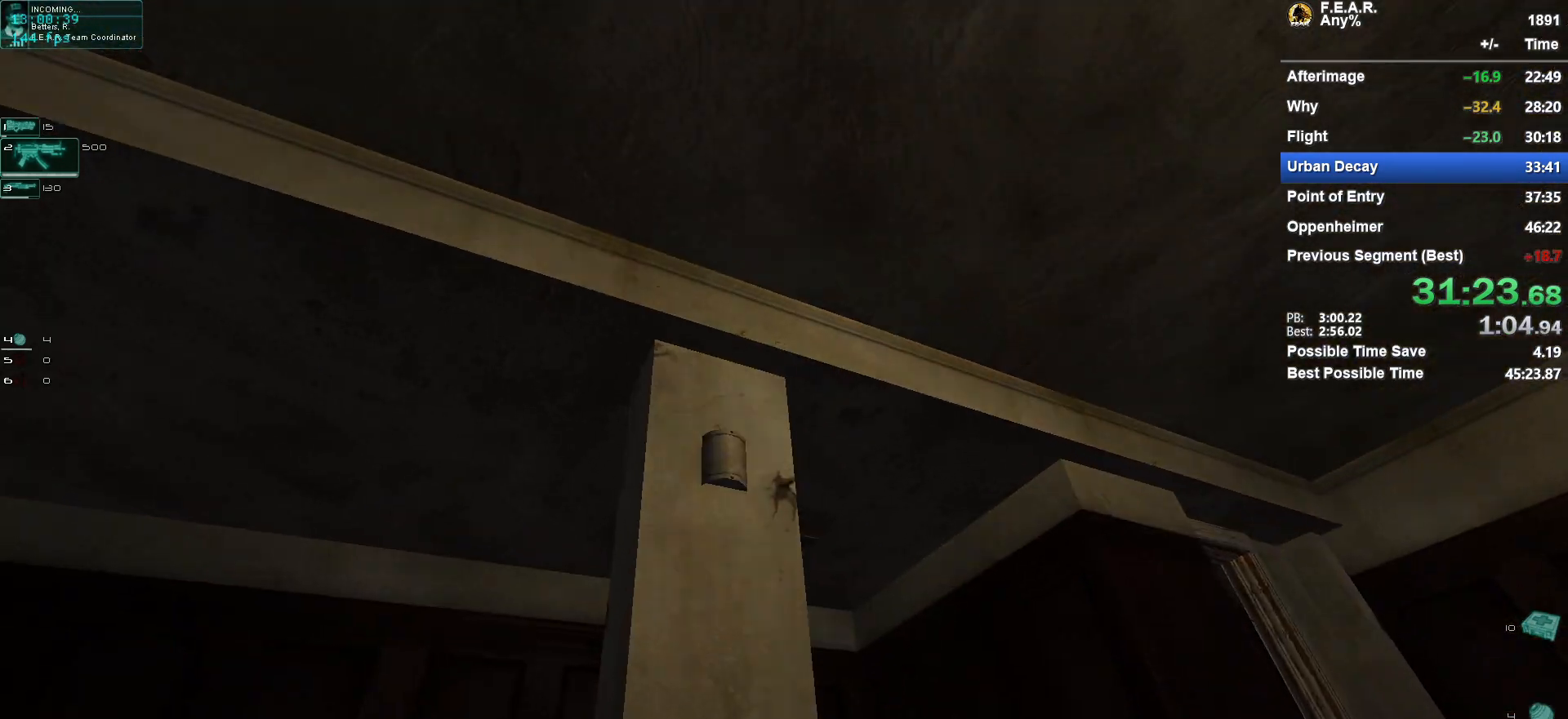
{"keys": ["q"], "mouse": [], "events": [[117, "e", "down"], [167, "q", "up"], [484, "e", "up"], [484, "q", "down"]]}
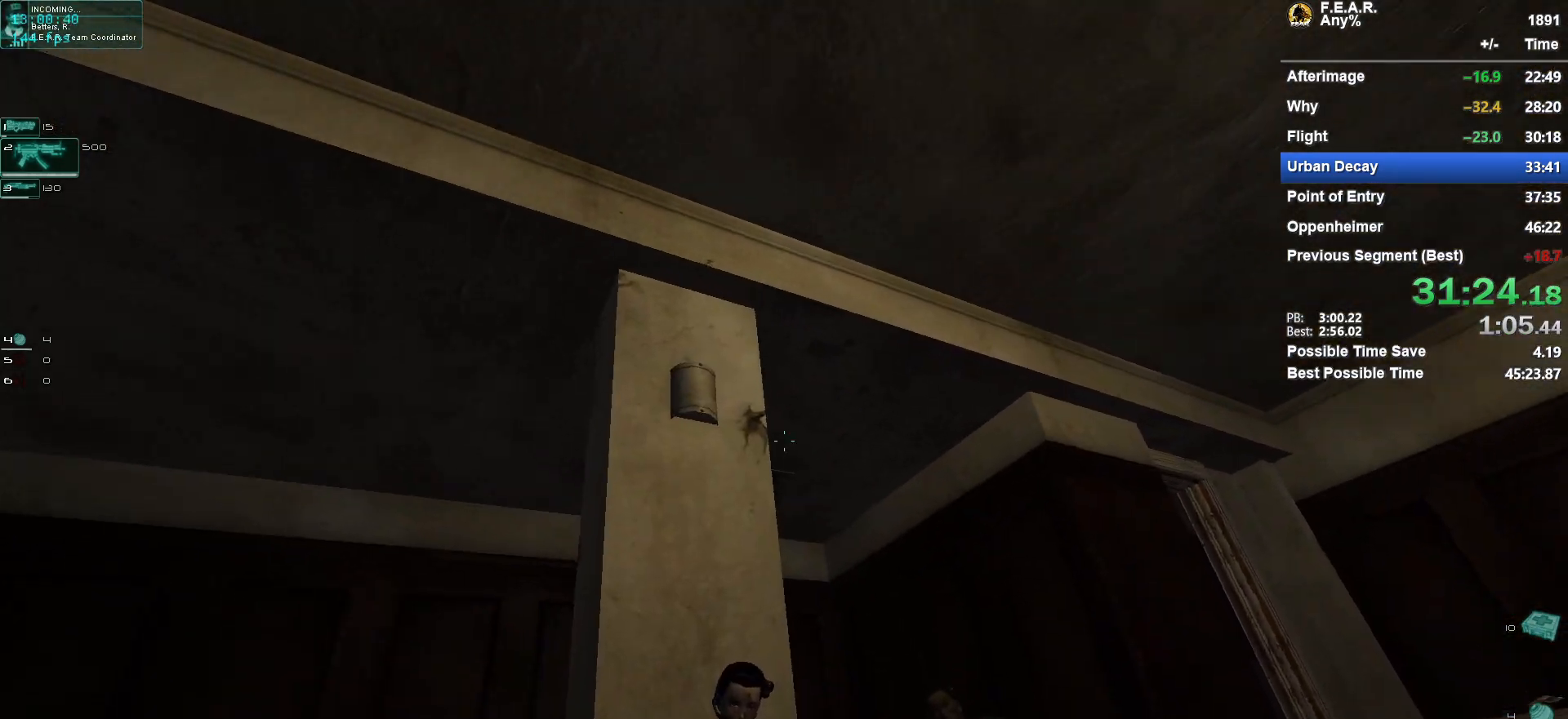
{"keys": ["e"], "mouse": [], "events": [[167, "e", "down"], [217, "q", "up"]]}
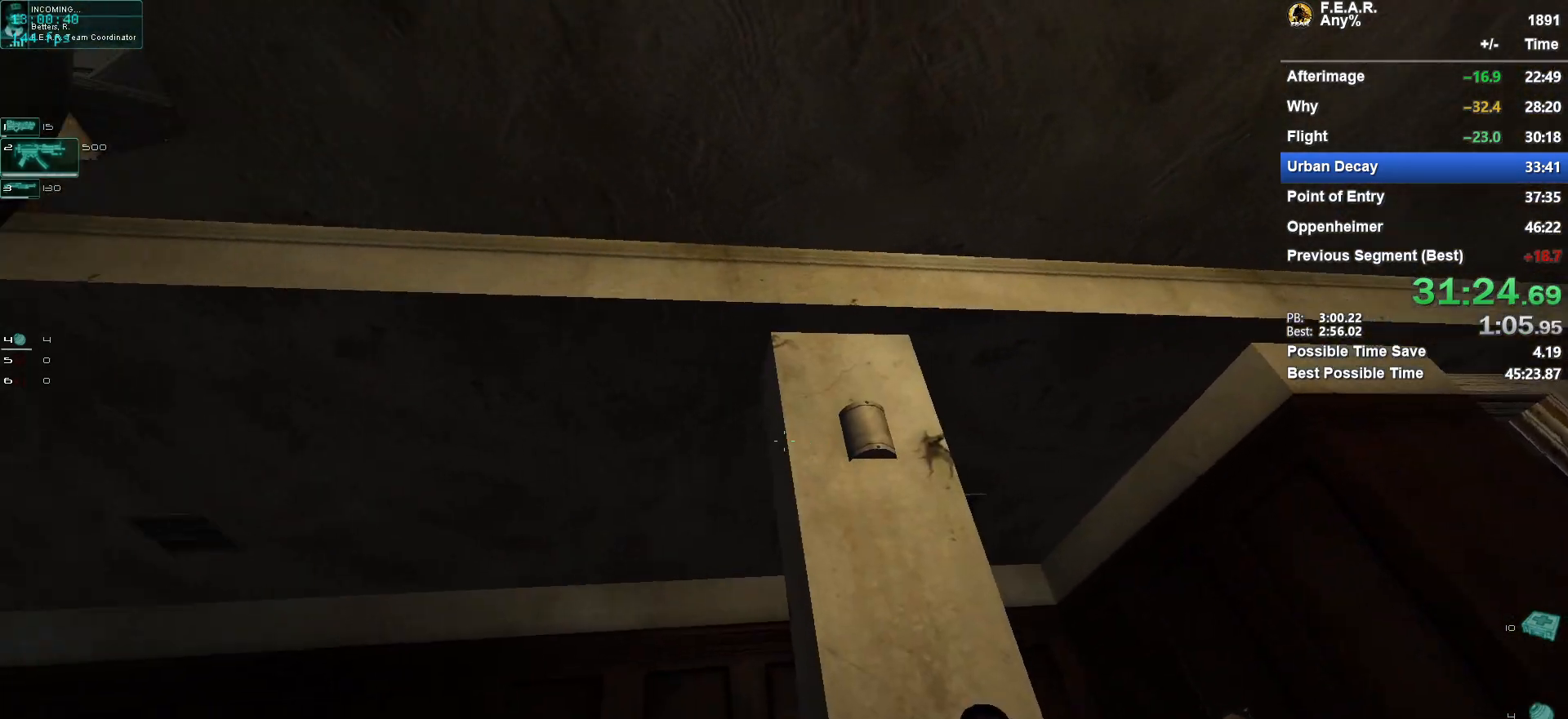
{"keys": ["e"], "mouse": [], "events": [[50, "q", "down"], [100, "e", "up"], [417, "e", "down"], [467, "q", "up"]]}
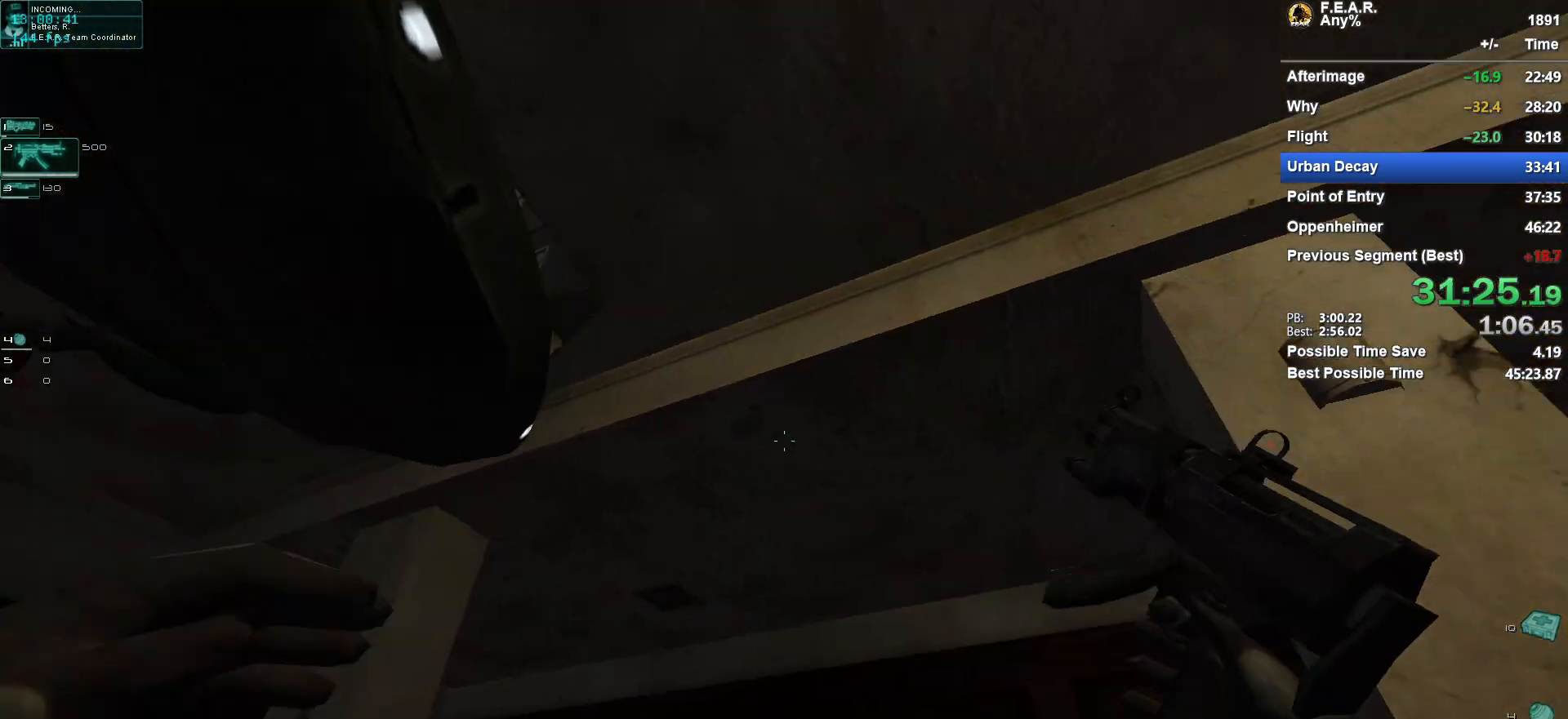
{"keys": ["q"], "mouse": [], "events": [[200, "q", "down"], [250, "e", "up"]]}
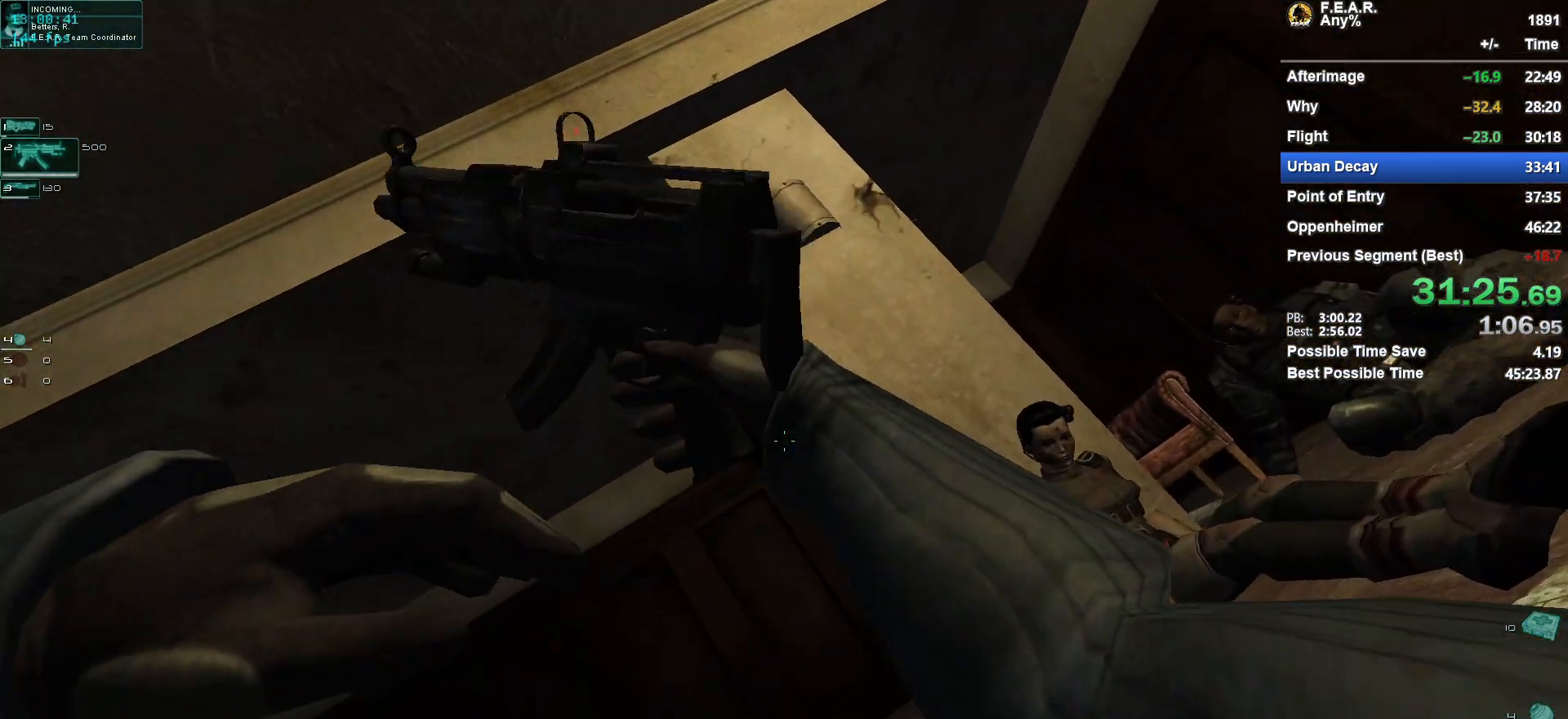
{"keys": ["q"], "mouse": [], "events": [[34, "e", "down"], [84, "q", "up"], [267, "e", "up"], [267, "q", "down"]]}
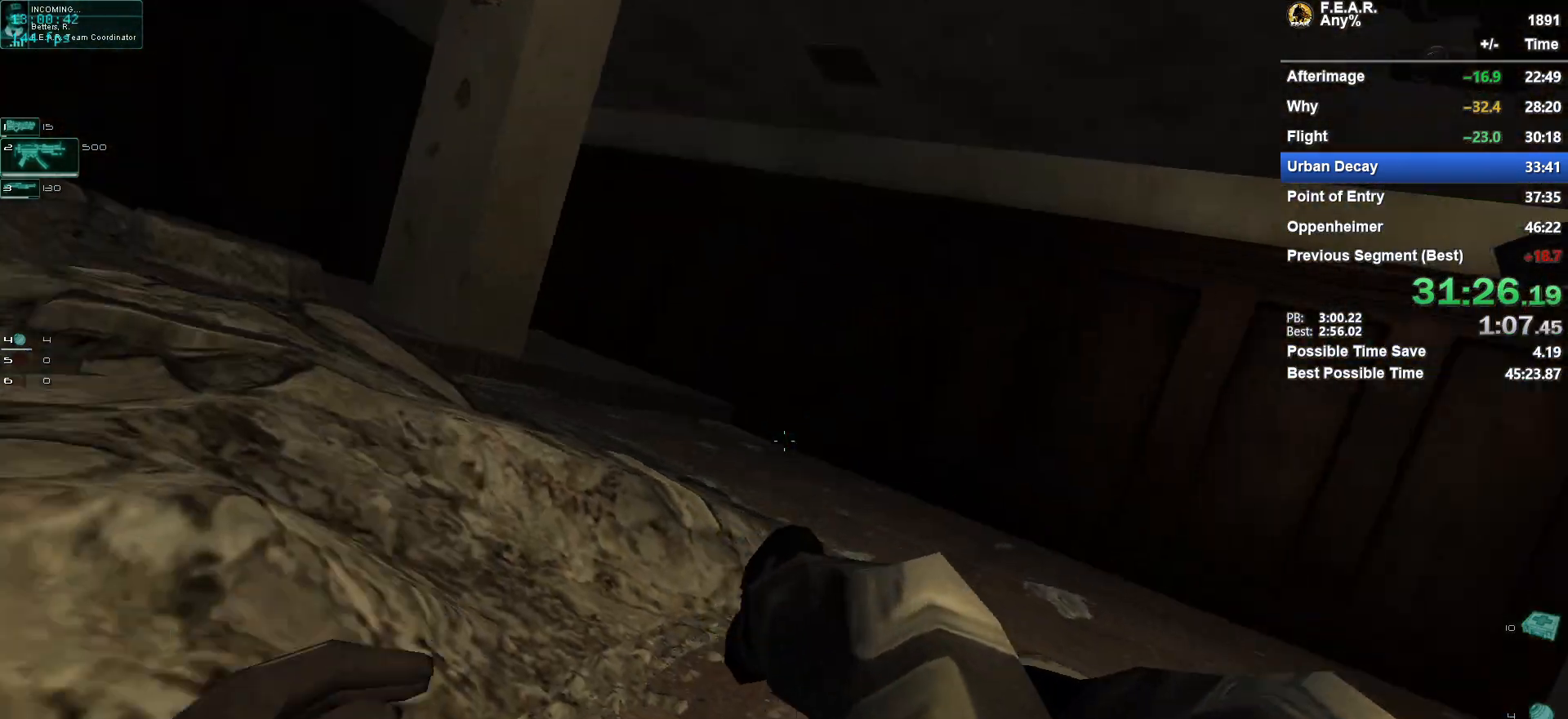
{"keys": ["e"], "mouse": [], "events": [[133, "e", "down"], [183, "q", "up"]]}
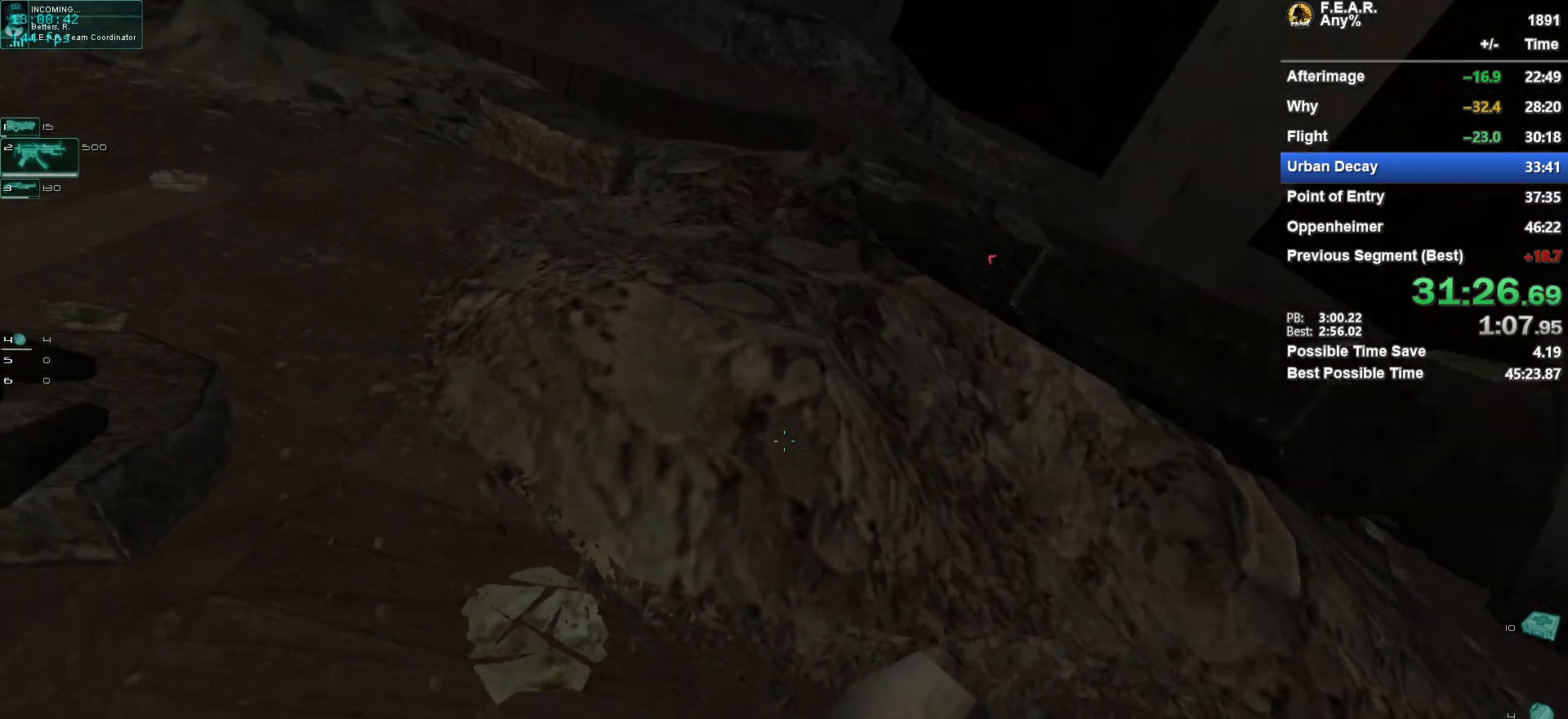
{"keys": ["e"], "mouse": [], "events": [[117, "e", "up"], [117, "q", "down"], [351, "e", "down"], [384, "q", "up"]]}
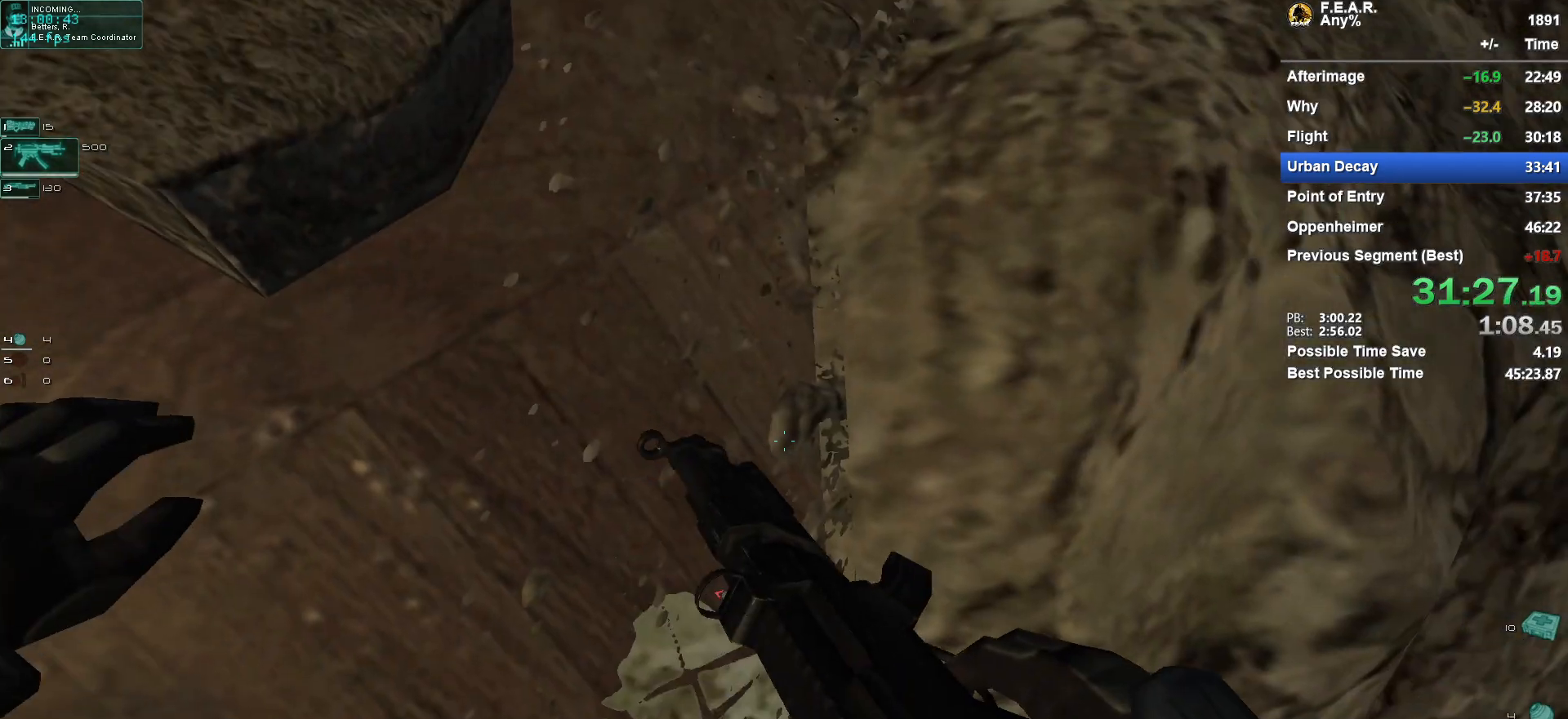
{"keys": ["a", "s"], "mouse": [], "events": [[33, "e", "up"], [400, "a", "down"], [450, "s", "down"]]}
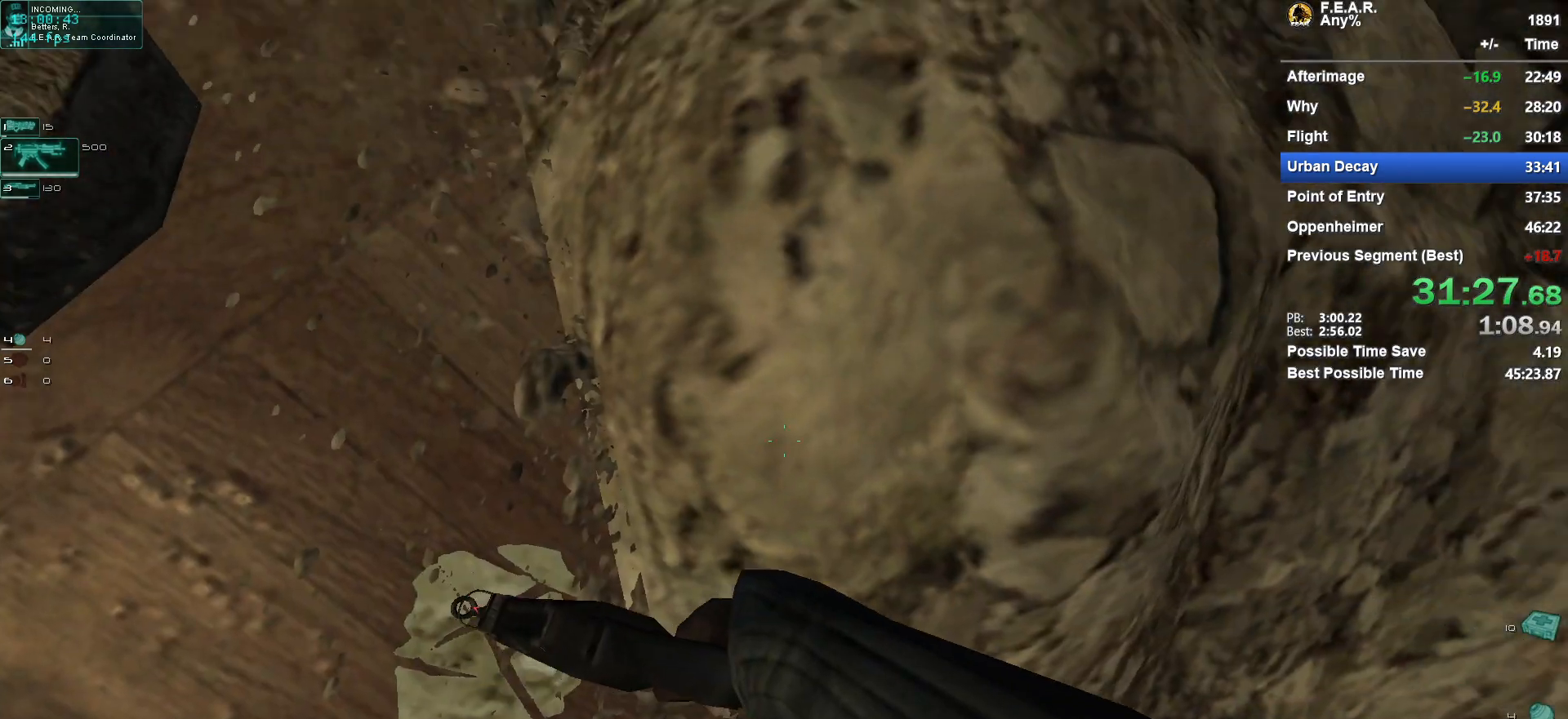
{"keys": ["a", "s"], "mouse": [], "events": []}
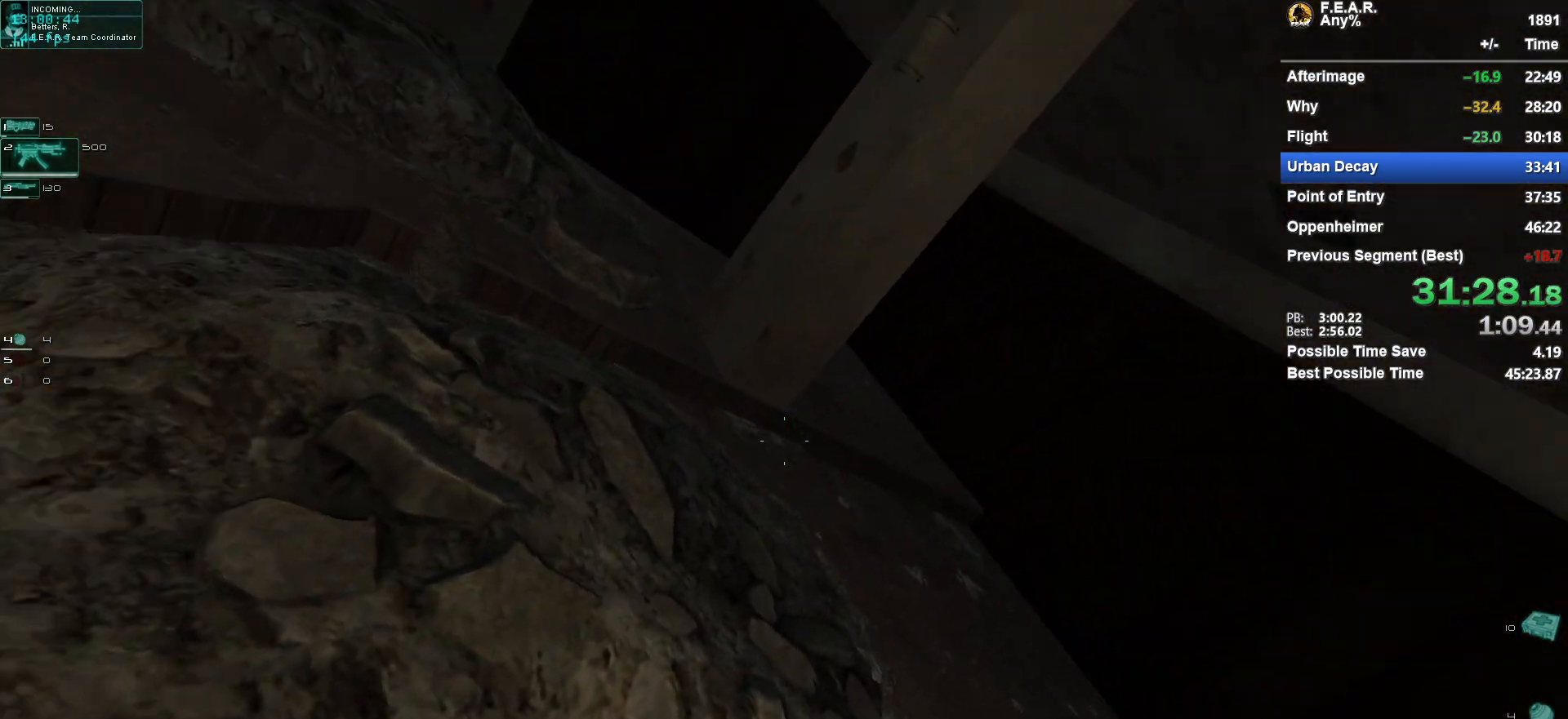
{"keys": ["s"], "mouse": [], "events": [[116, "a", "up"]]}
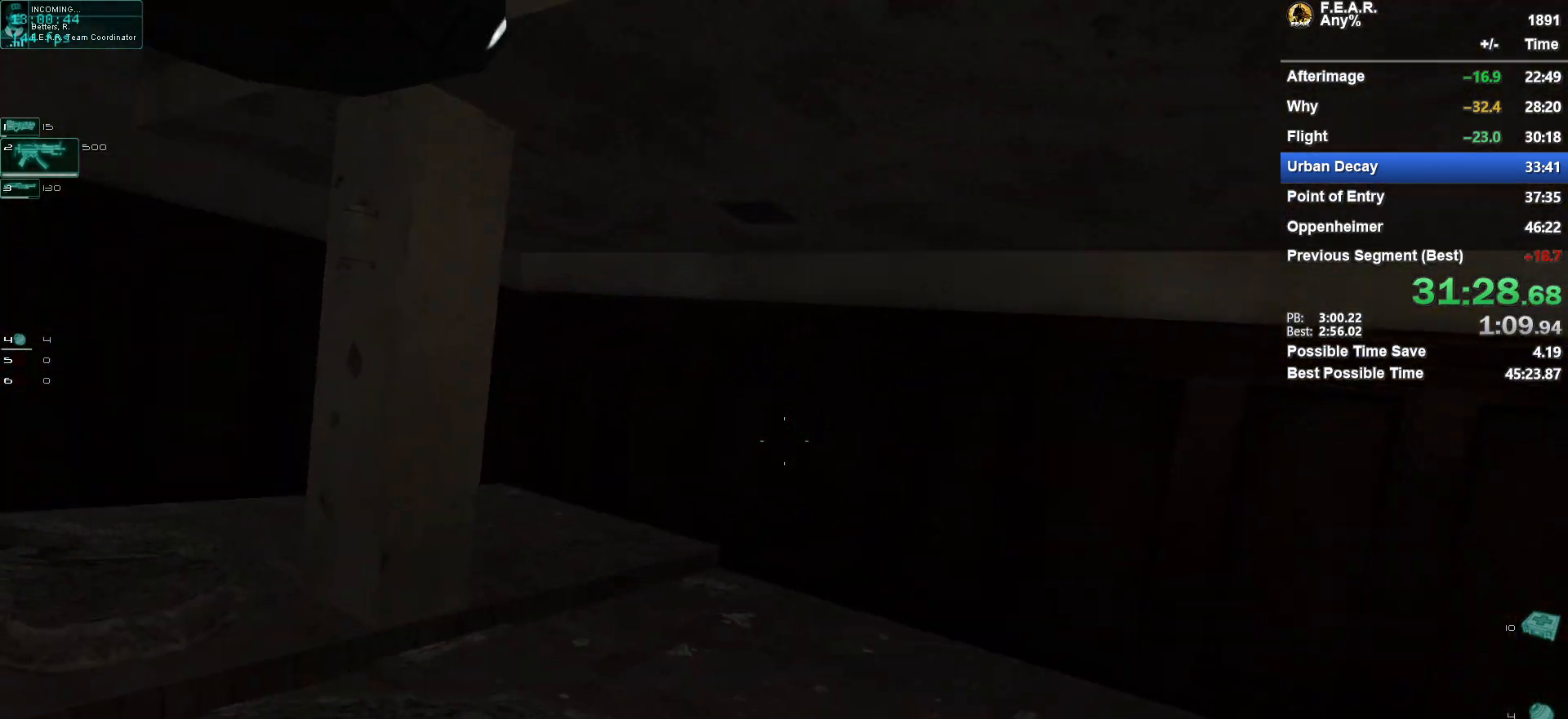
{"keys": ["a"], "mouse": [], "events": [[451, "a", "down"], [501, "s", "up"]]}
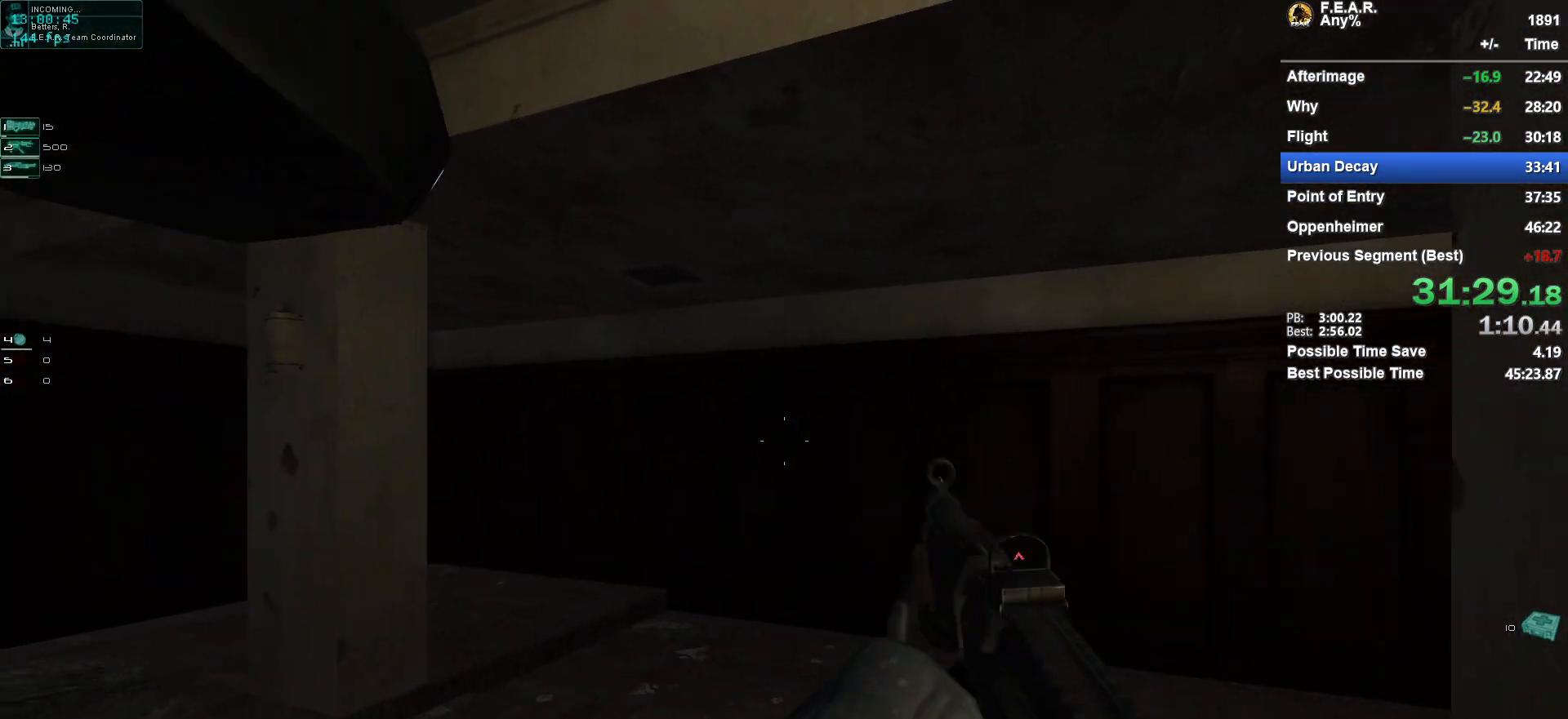
{"keys": ["a", "w"], "mouse": [], "events": [[150, "w", "down"], [333, "a", "up"], [417, "a", "down"]]}
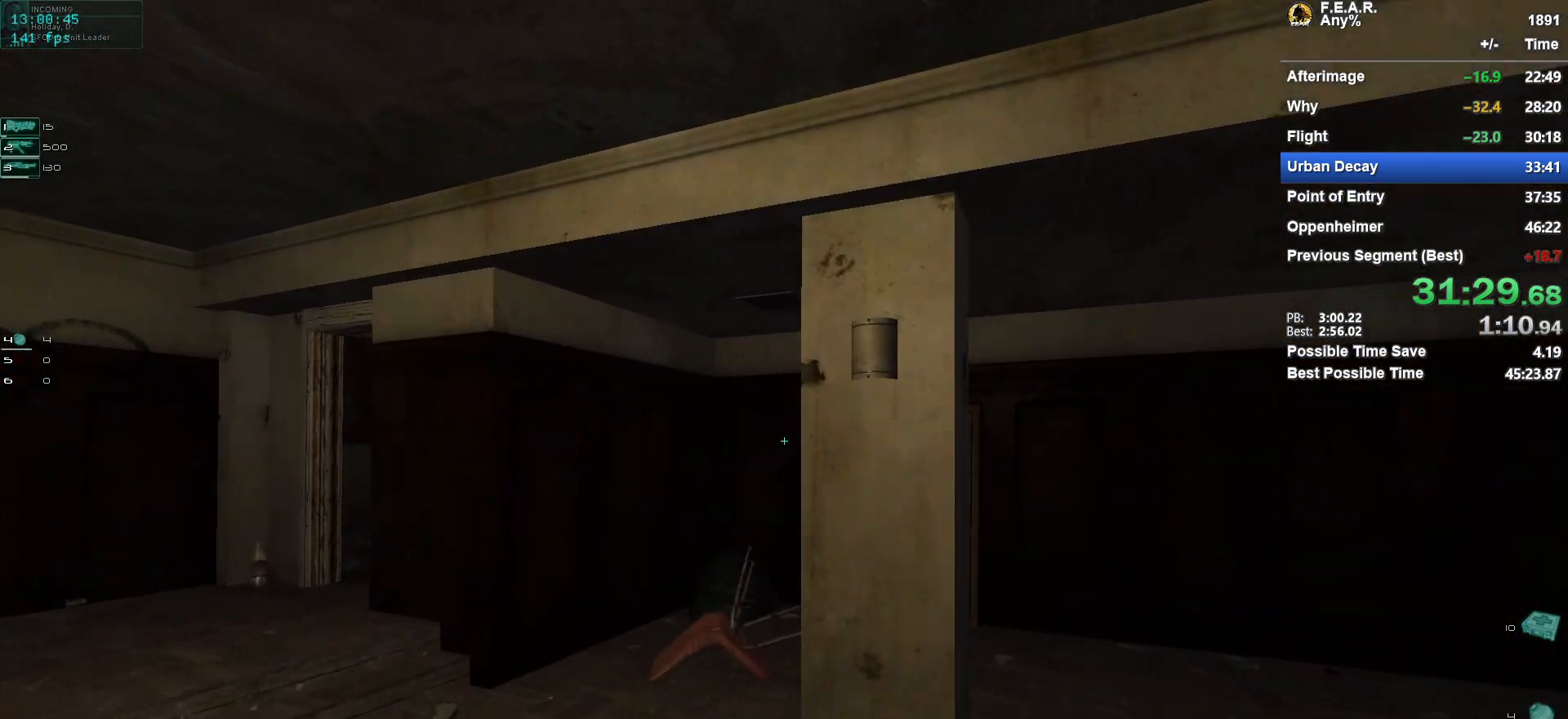
{"keys": ["w"], "mouse": [], "events": [[166, "a", "up"]]}
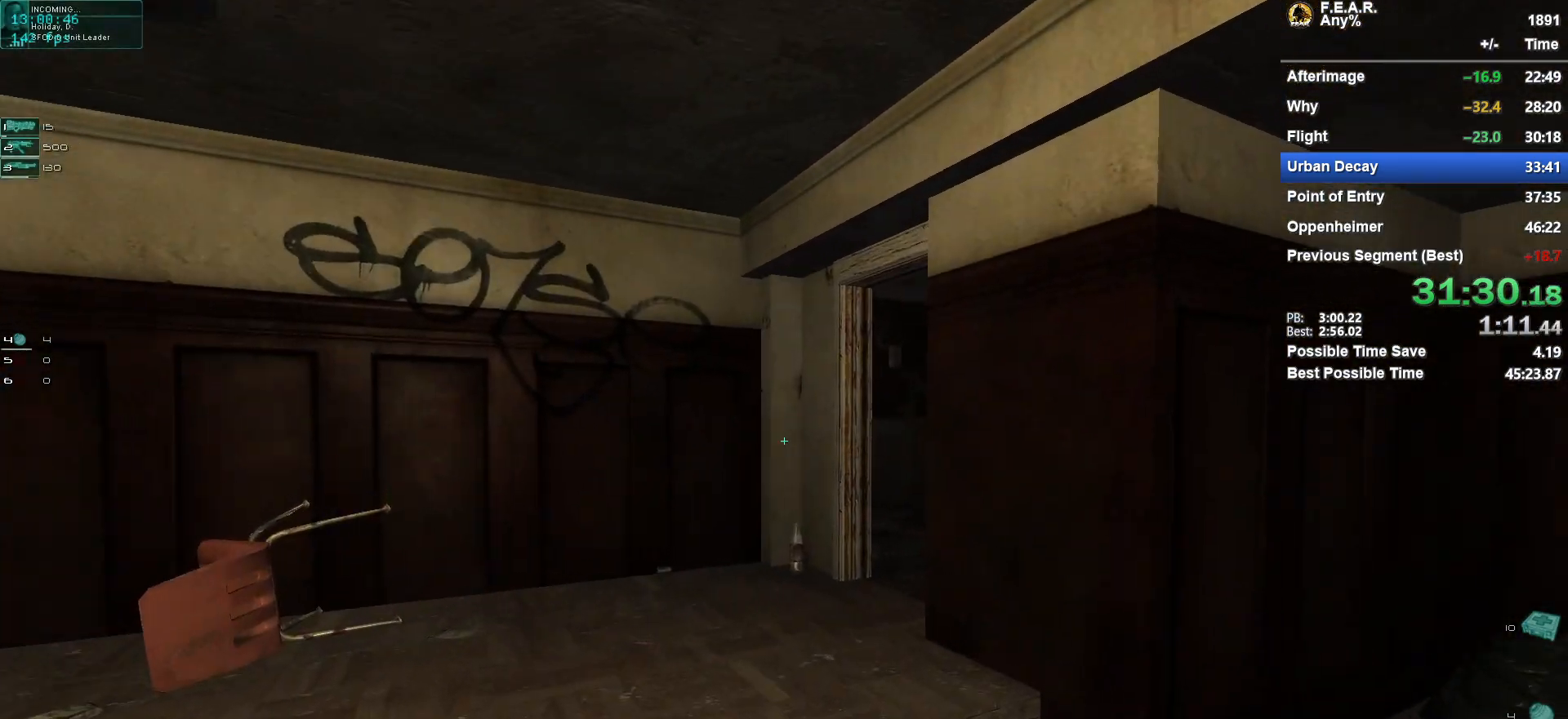
{"keys": ["w"], "mouse": [], "events": []}
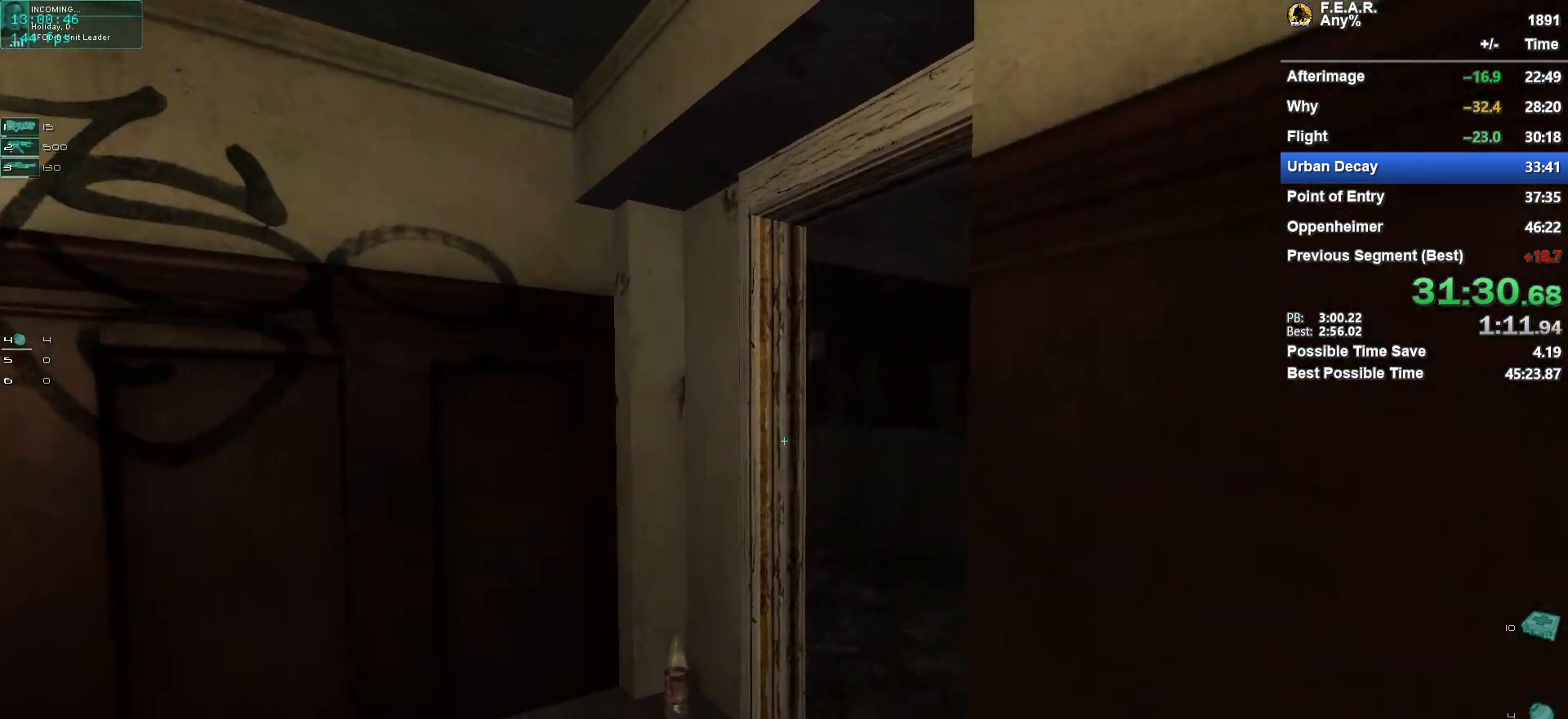
{"keys": ["d", "w"], "mouse": [], "events": [[116, "mouse_left", "down"], [200, "mouse_left", "up"], [400, "d", "down"]]}
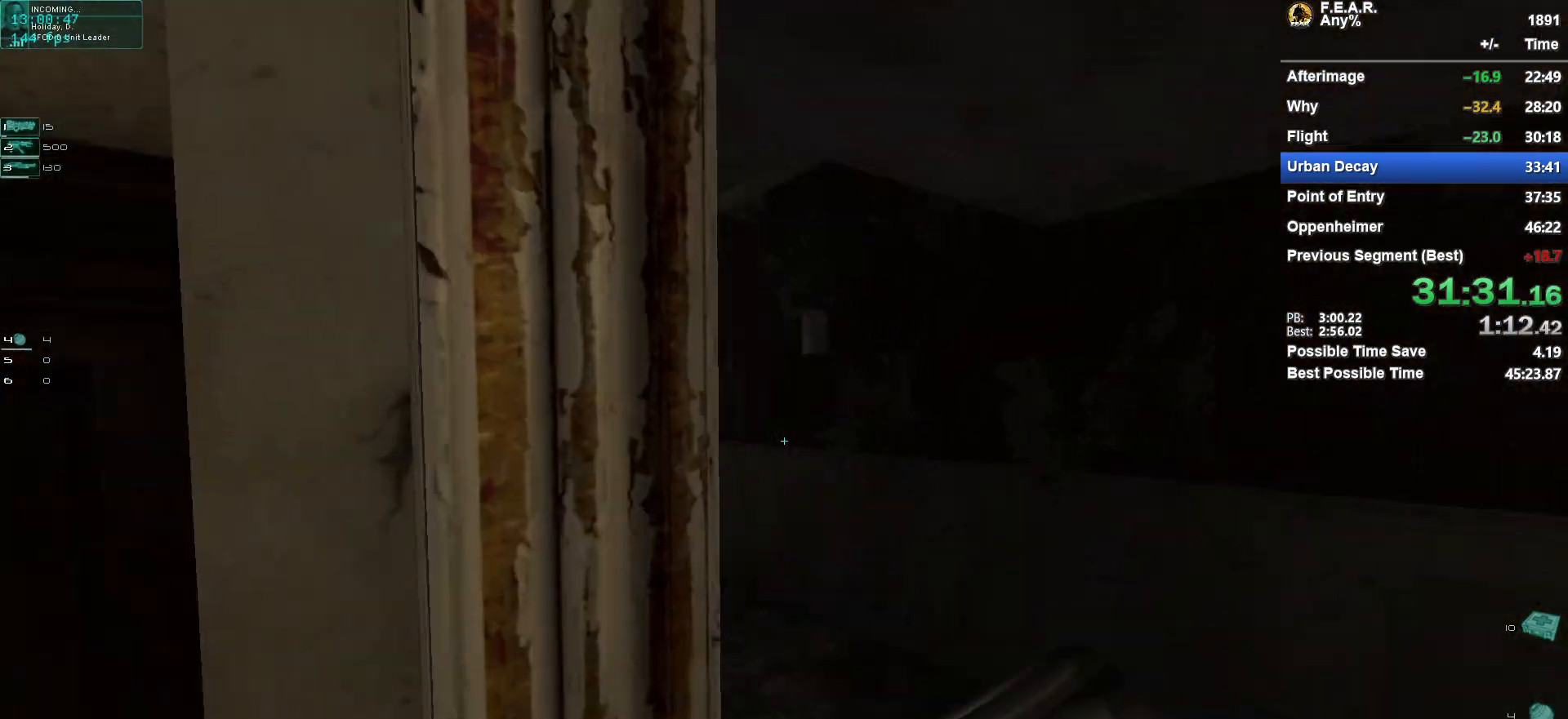
{"keys": ["w"], "mouse": [], "events": [[134, "d", "up"]]}
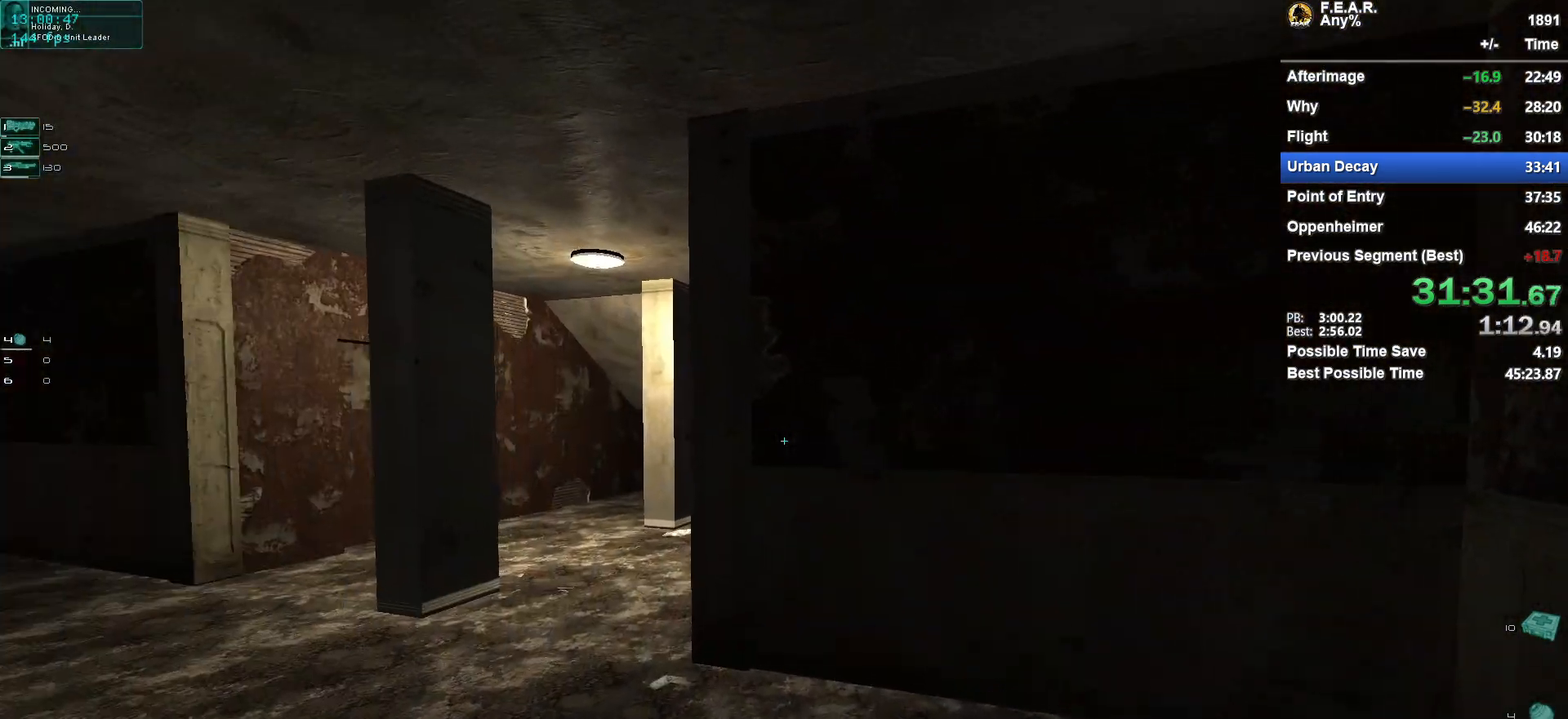
{"keys": ["a", "w"], "mouse": [], "events": [[50, "a", "down"], [183, "a", "up"], [333, "a", "down"]]}
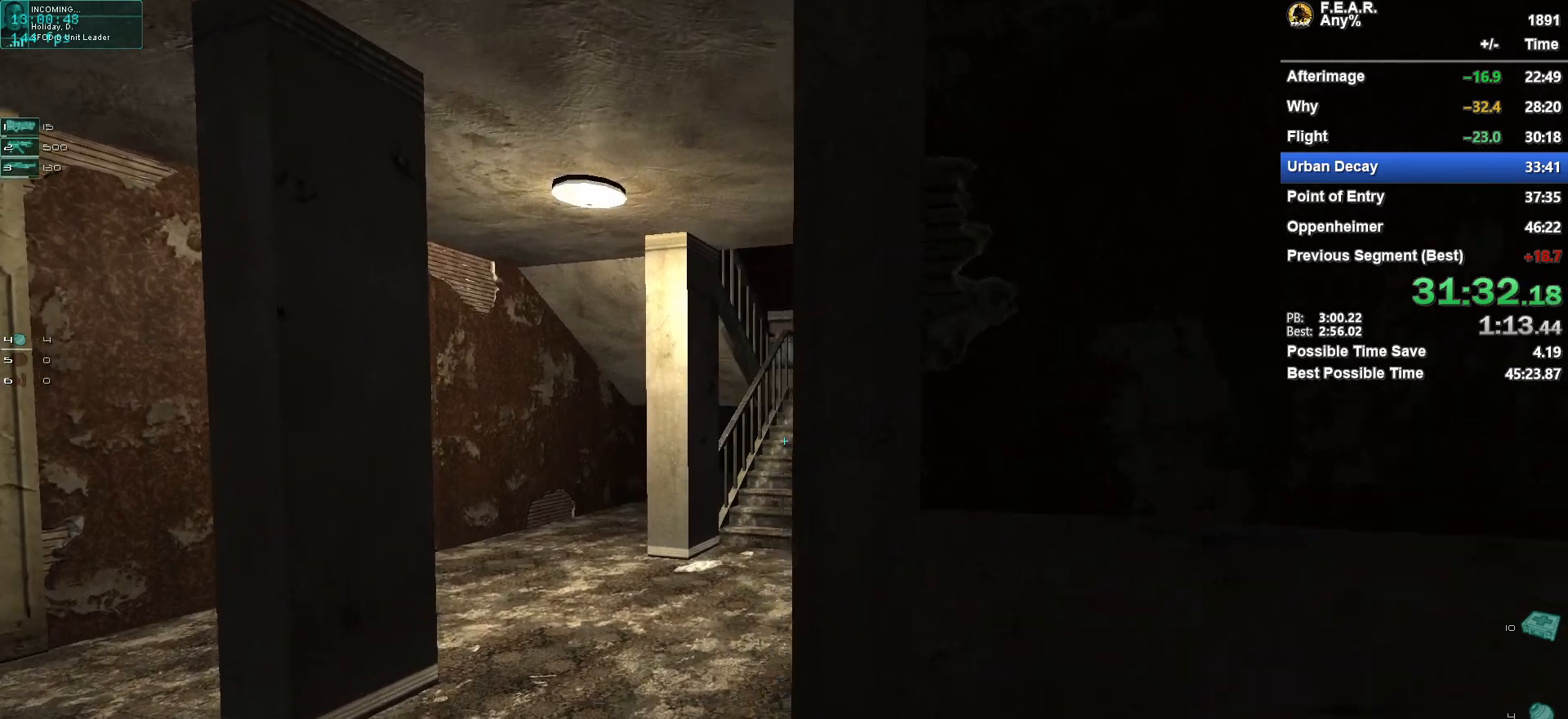
{"keys": ["w"], "mouse": [], "events": [[17, "a", "up"]]}
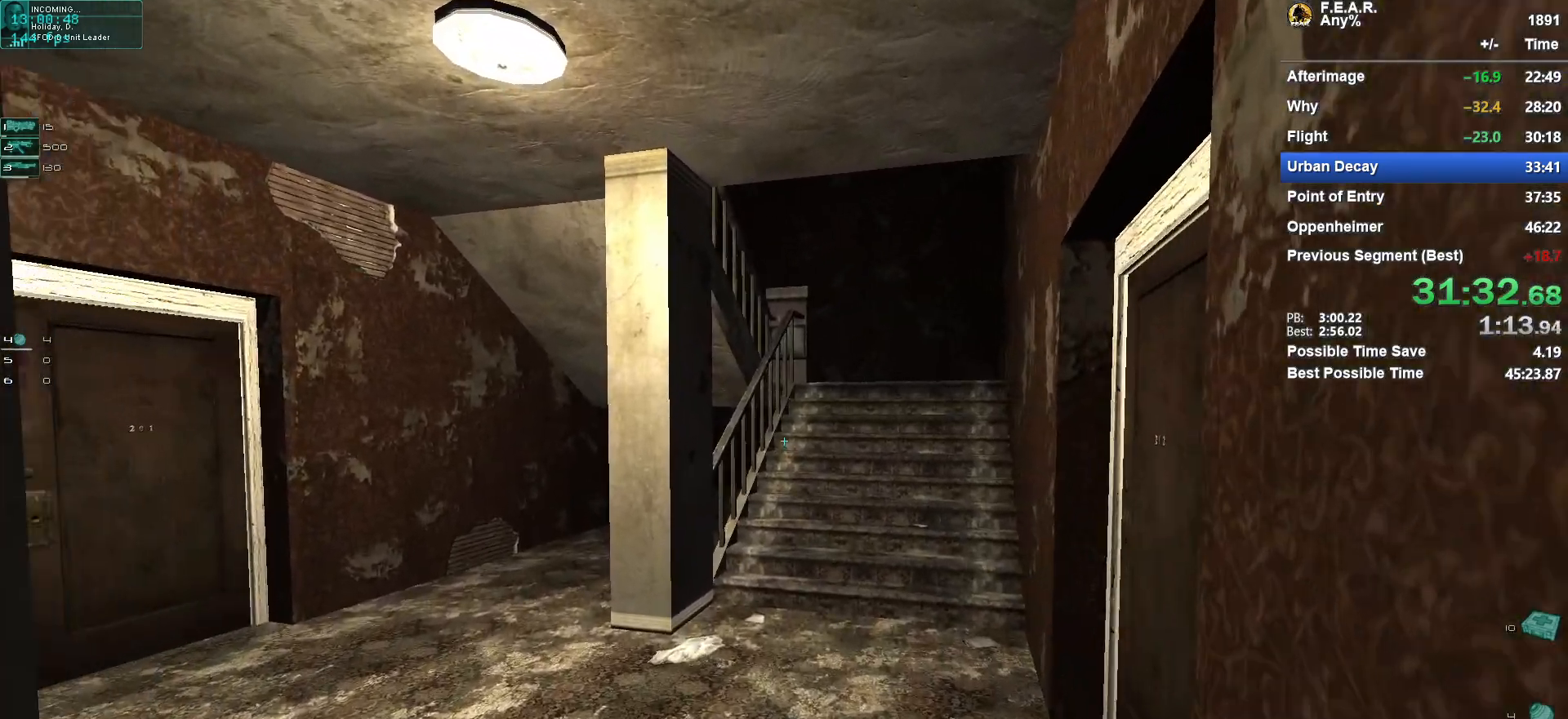
{"keys": ["w"], "mouse": [], "events": []}
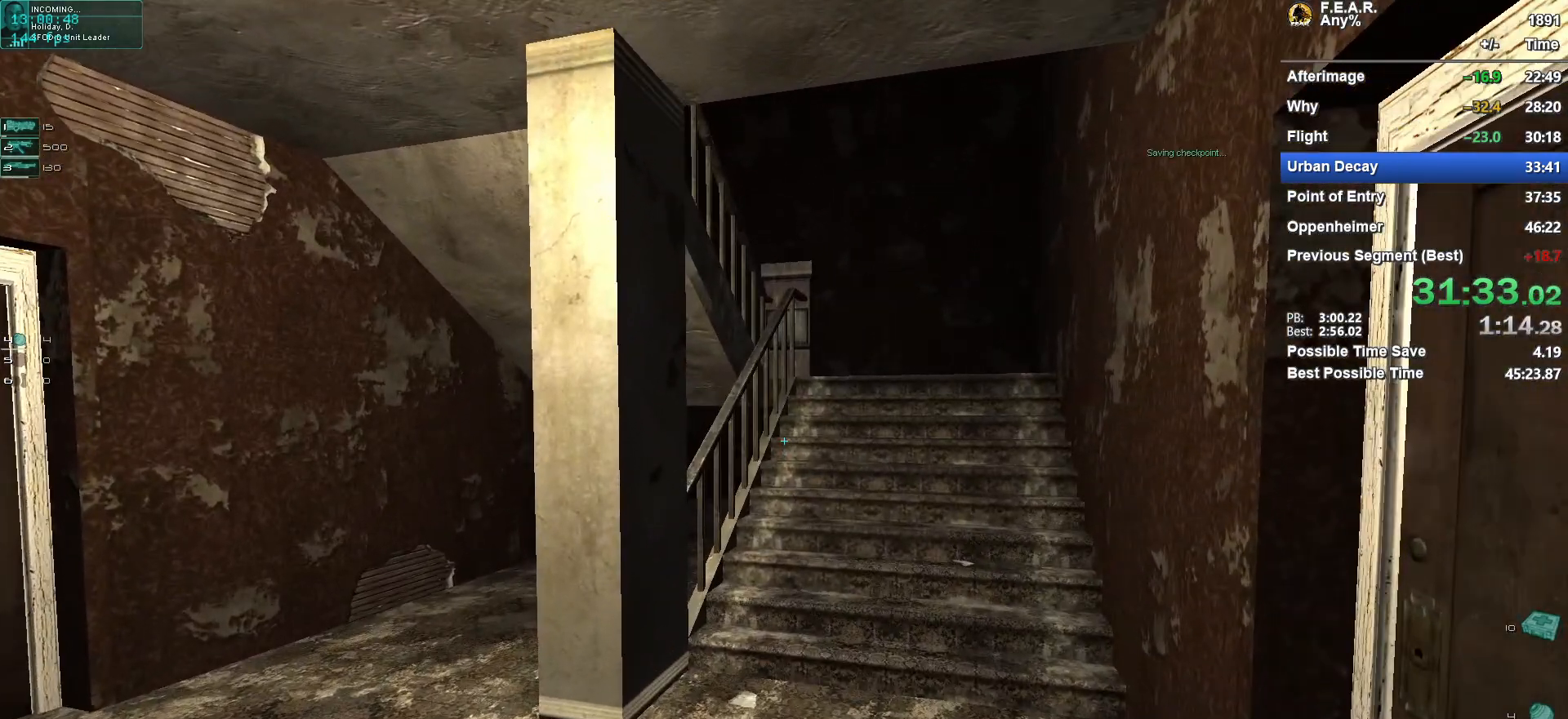
{"keys": ["w"], "mouse": [], "events": []}
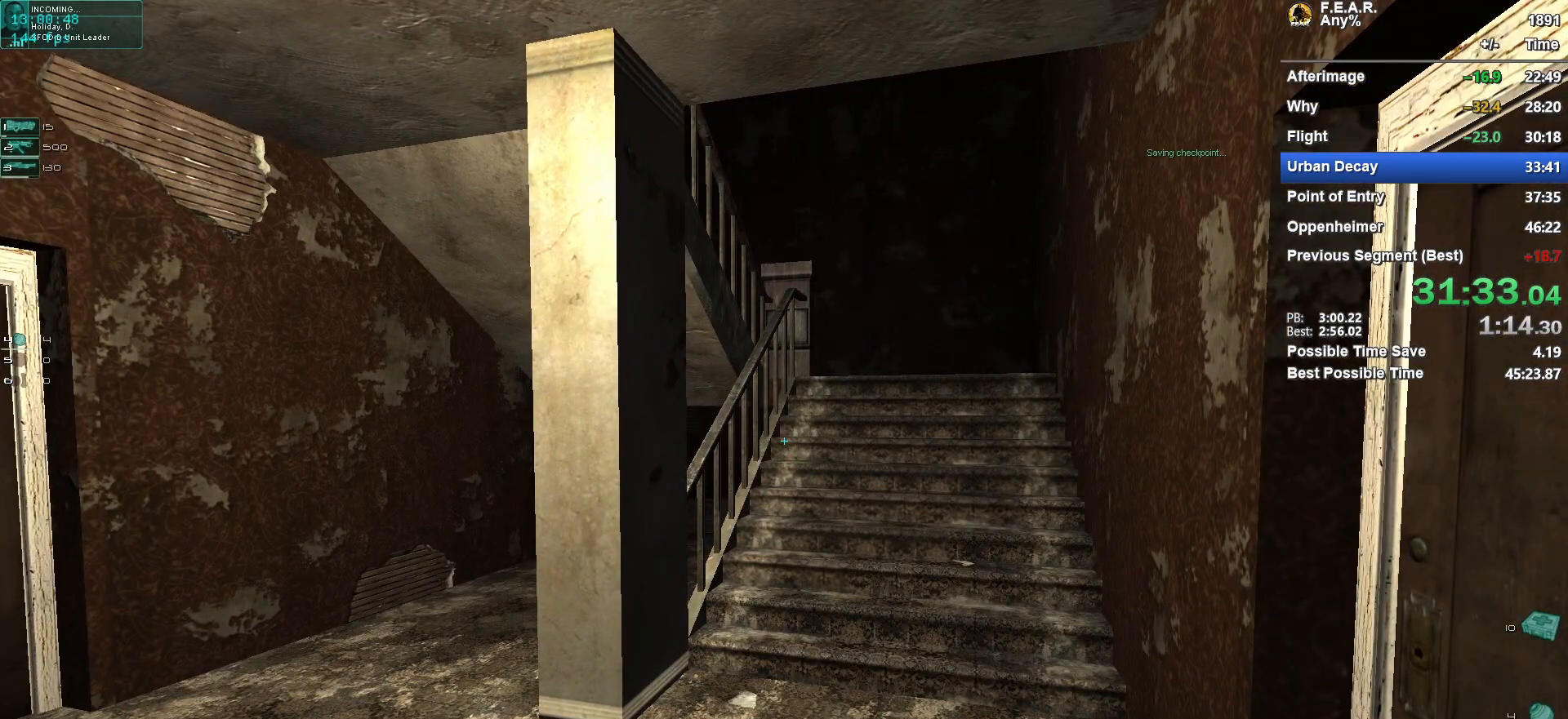
{"keys": ["w"], "mouse": [], "events": [[116, "d", "down"], [200, "d", "up"]]}
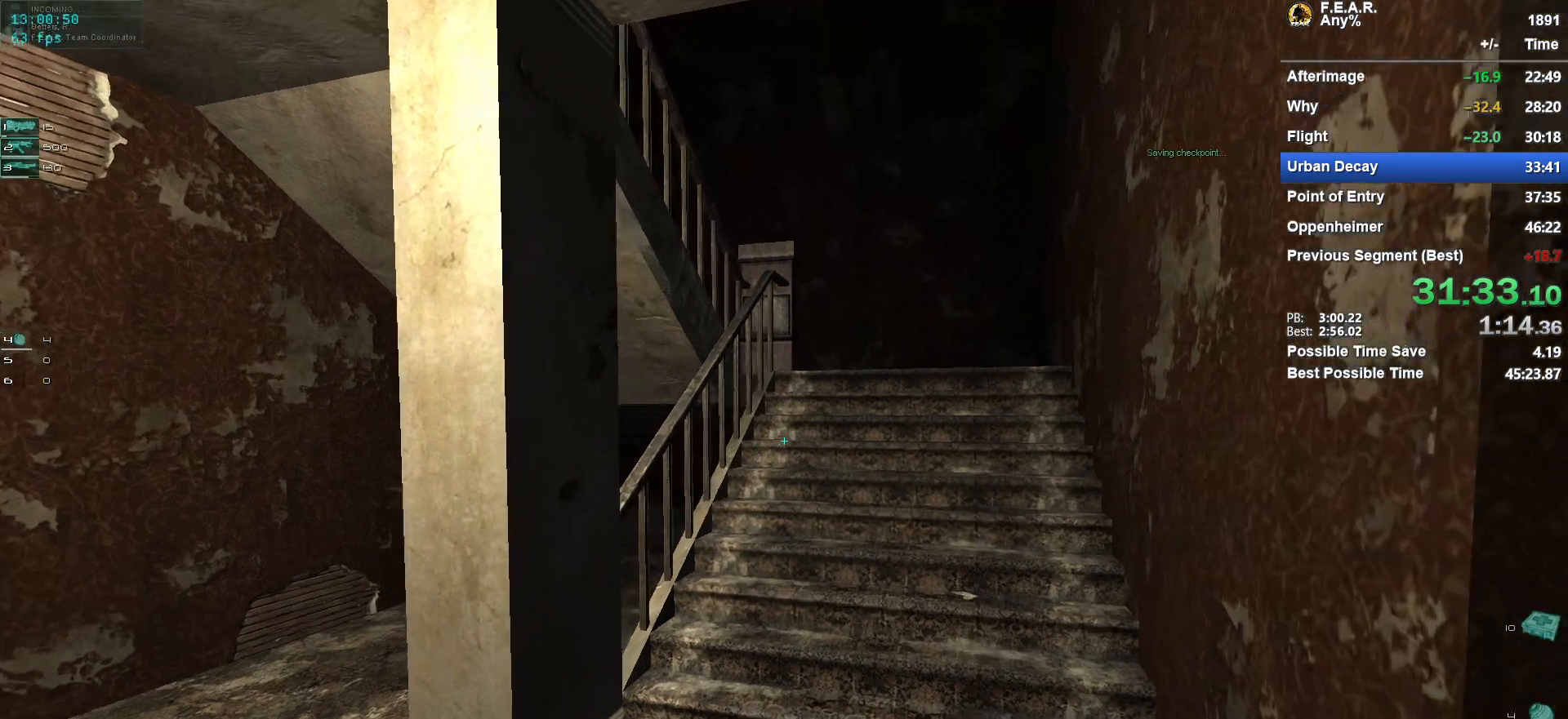
{"keys": ["w"], "mouse": [], "events": []}
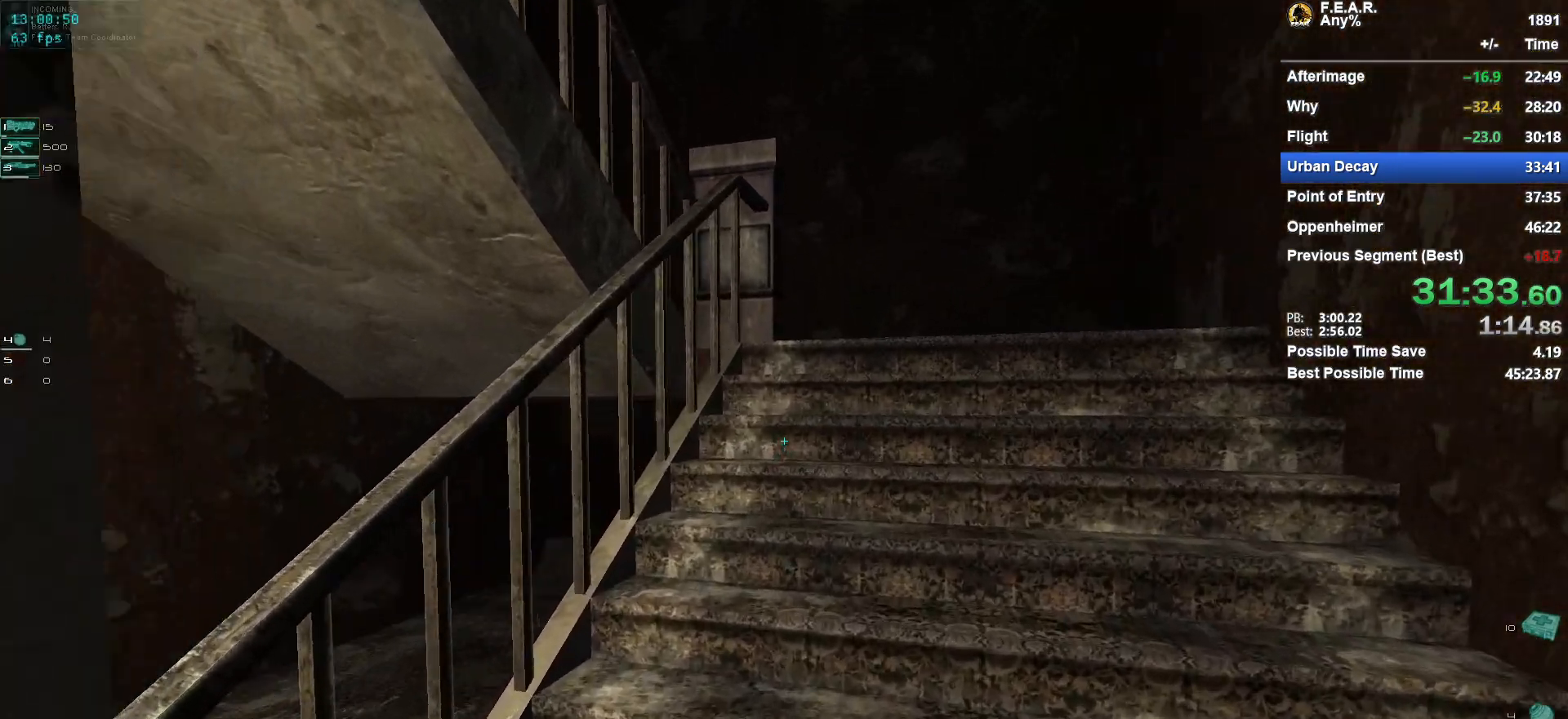
{"keys": ["w"], "mouse": [], "events": [[283, "d", "down"], [383, "d", "up"]]}
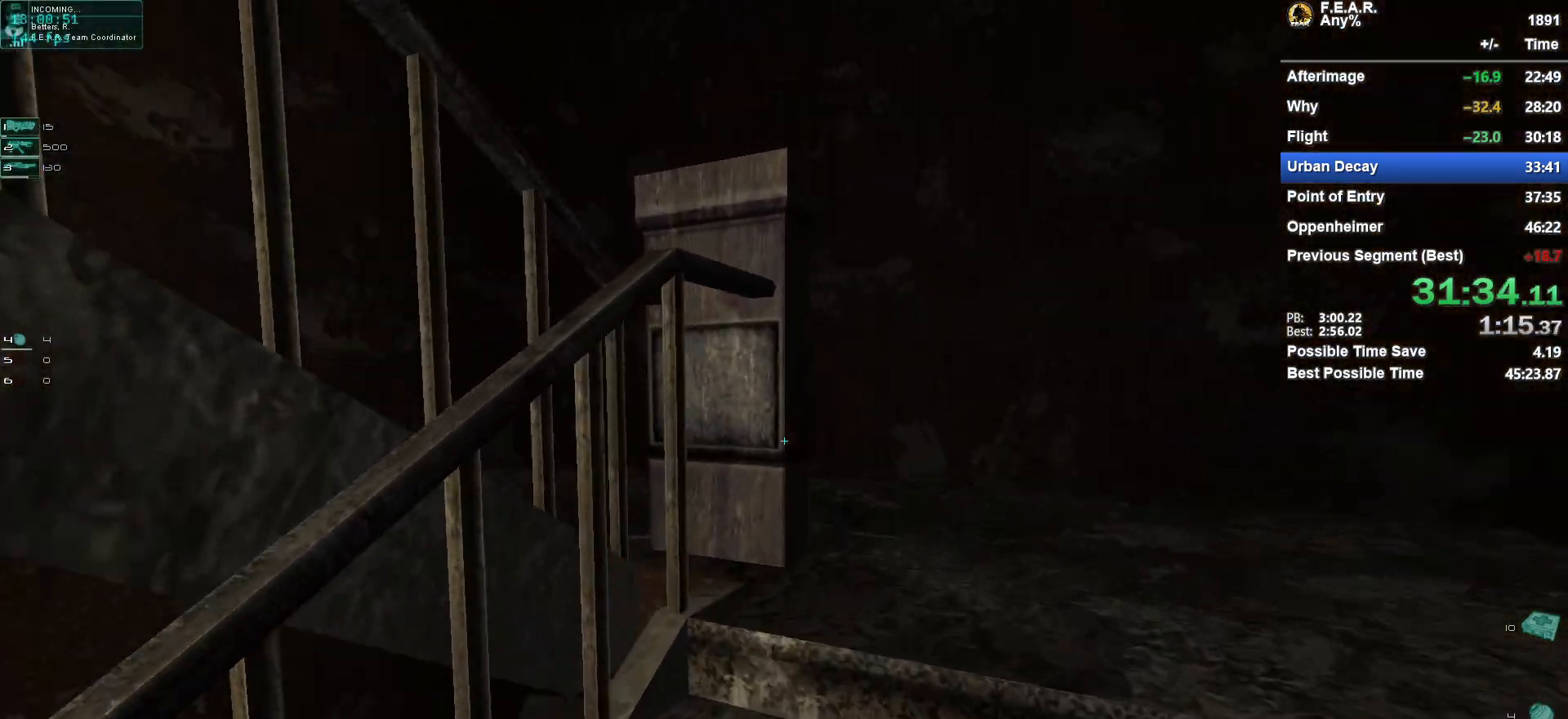
{"keys": ["a", "w"], "mouse": [], "events": [[300, "space", "down"], [484, "a", "down"], [484, "space", "up"]]}
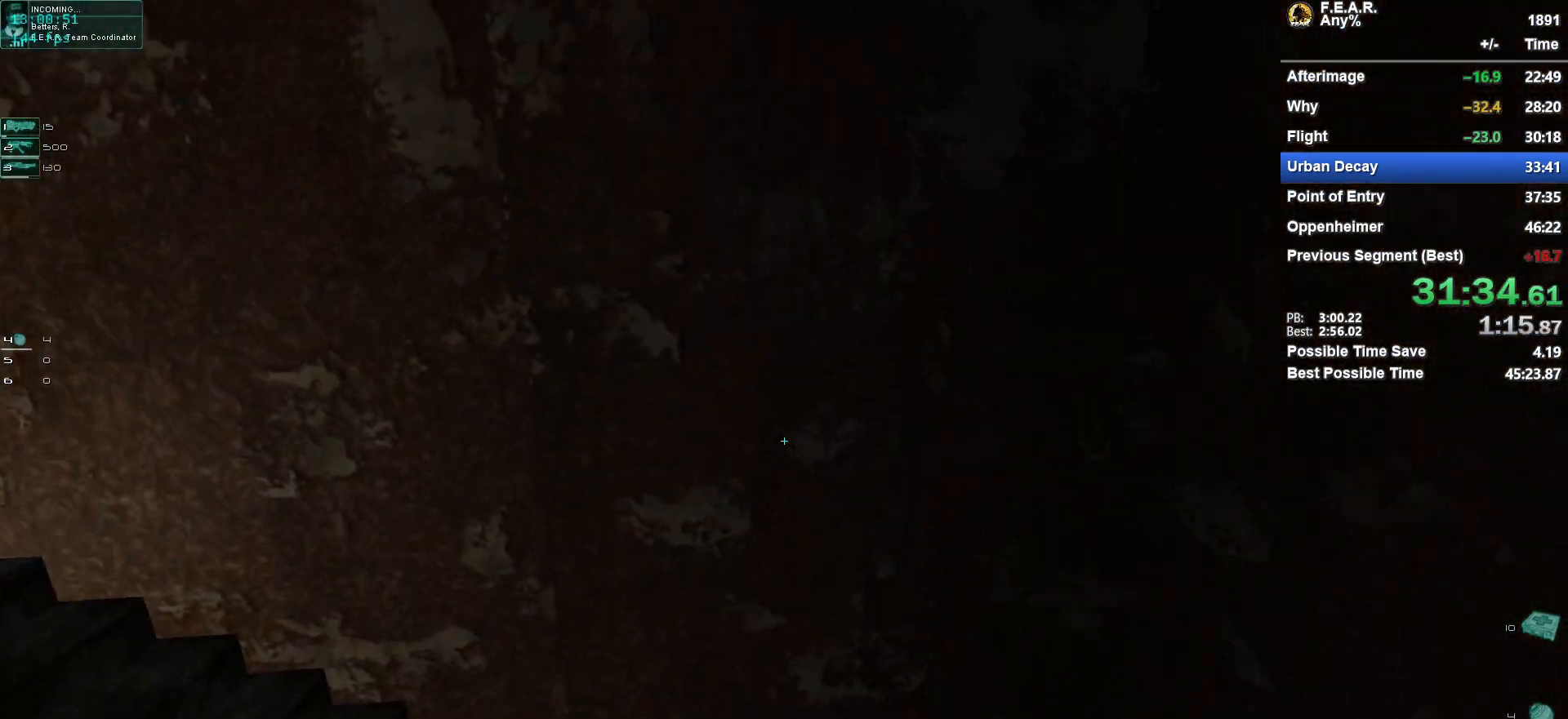
{"keys": ["w"], "mouse": [], "events": [[250, "a", "up"]]}